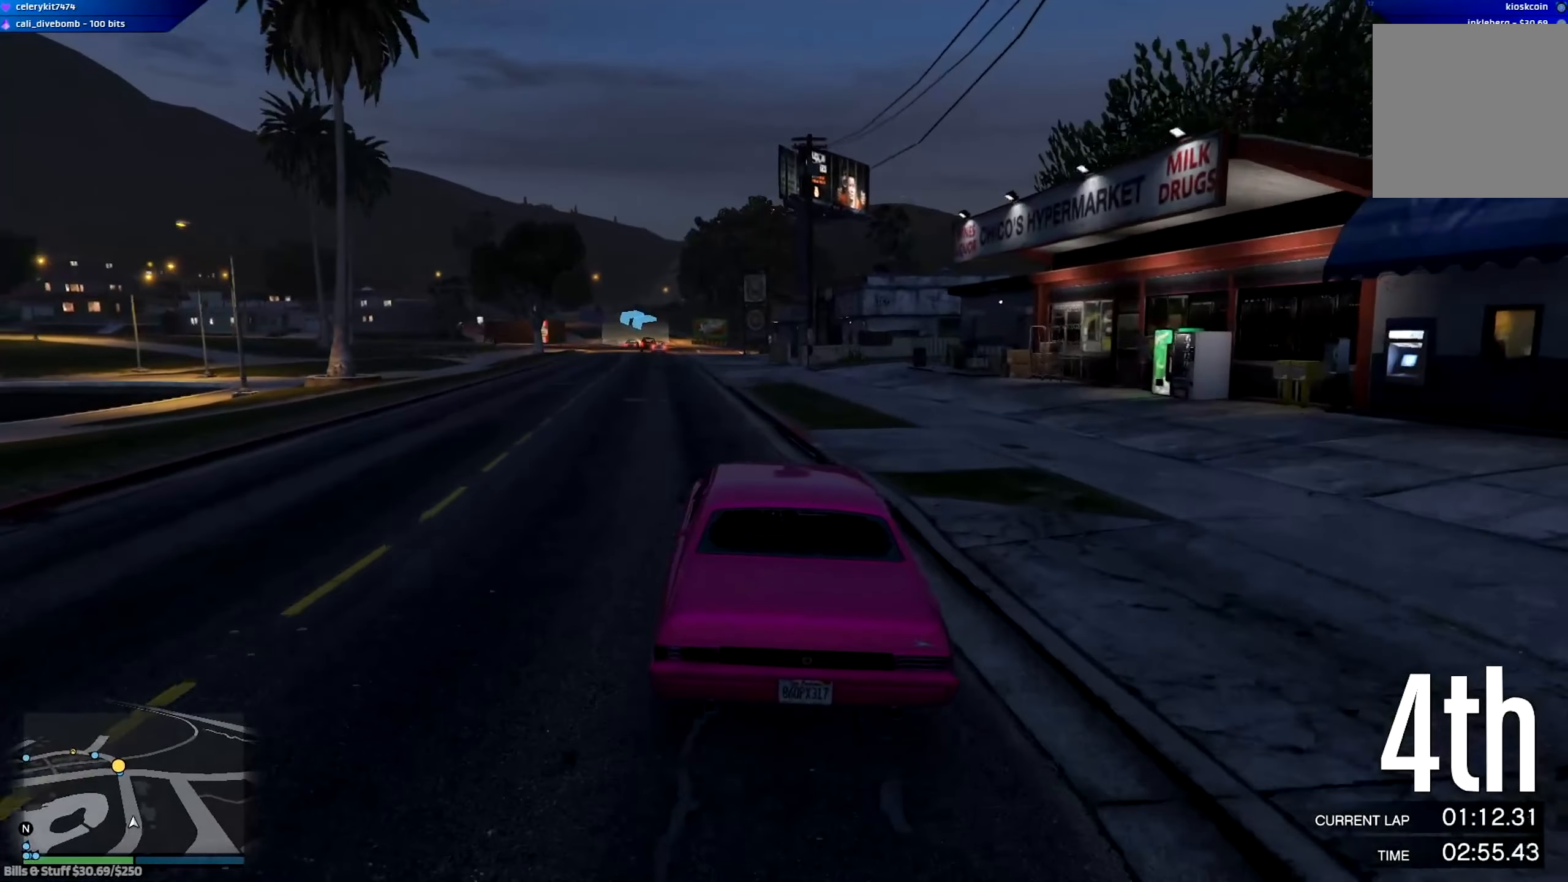
Gameplay with a controller (Xbox layout); each line is a JSON object with the inputs held at the frame after it. "events" lists button and stick changes between this image and that frame as [ms after this image, input, new state], when the widget could be followed in between.
{"buttons": ["R2"], "left_stick": "center", "right_stick": "center", "events": [[33, "left_stick", "up-left"], [133, "left_stick", "center"]]}
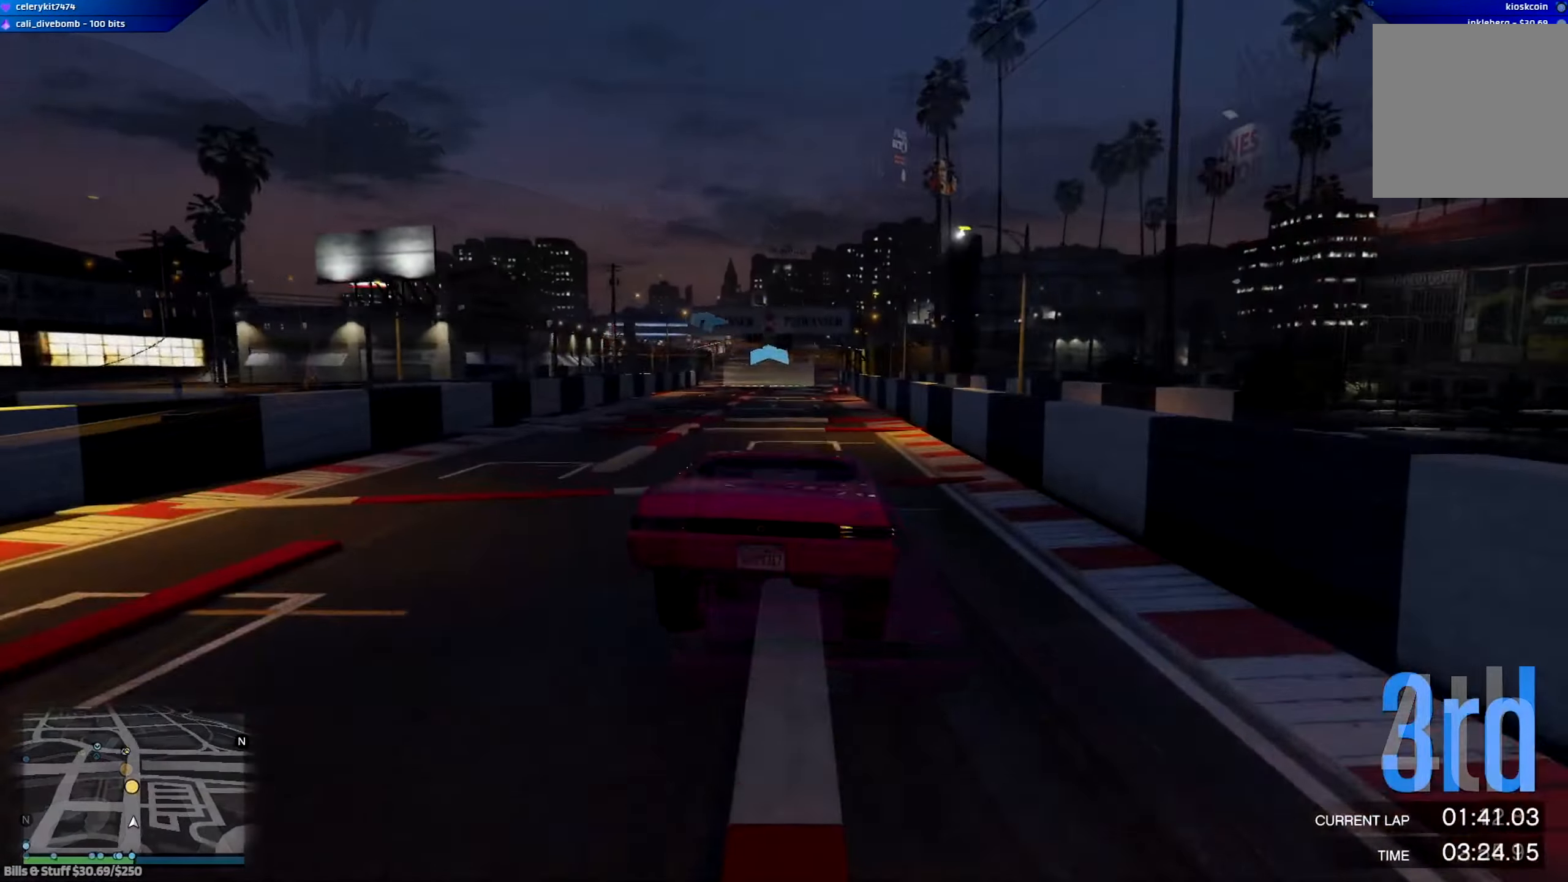
{"buttons": ["R2"], "left_stick": "center", "right_stick": "center", "events": [[384, "left_stick", "left"], [484, "left_stick", "center"]]}
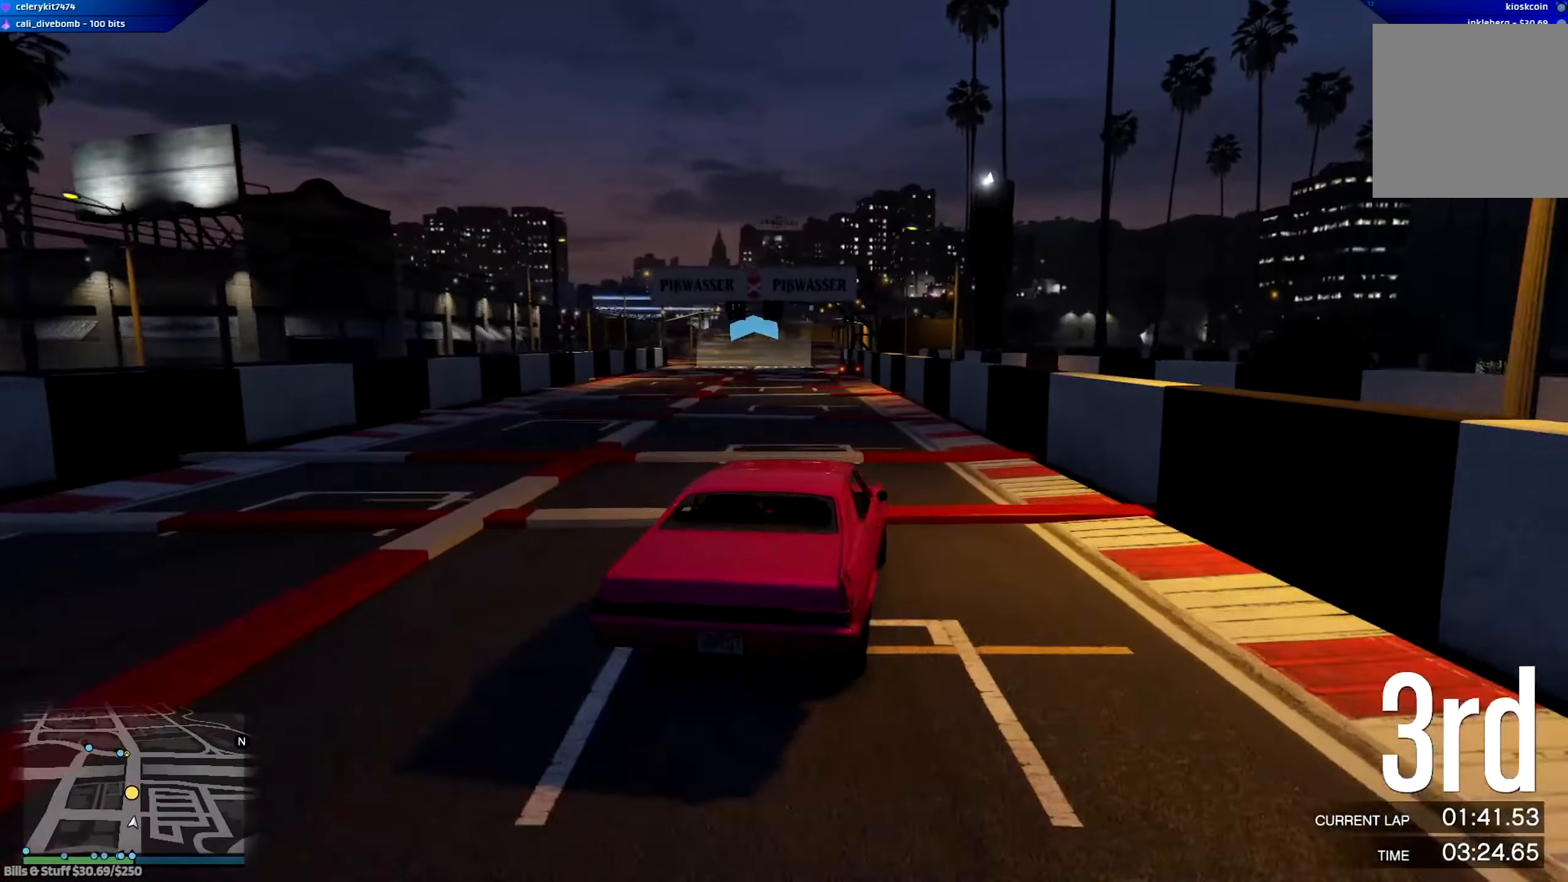
{"buttons": ["R2"], "left_stick": "center", "right_stick": "center", "events": [[150, "left_stick", "left"], [317, "left_stick", "center"]]}
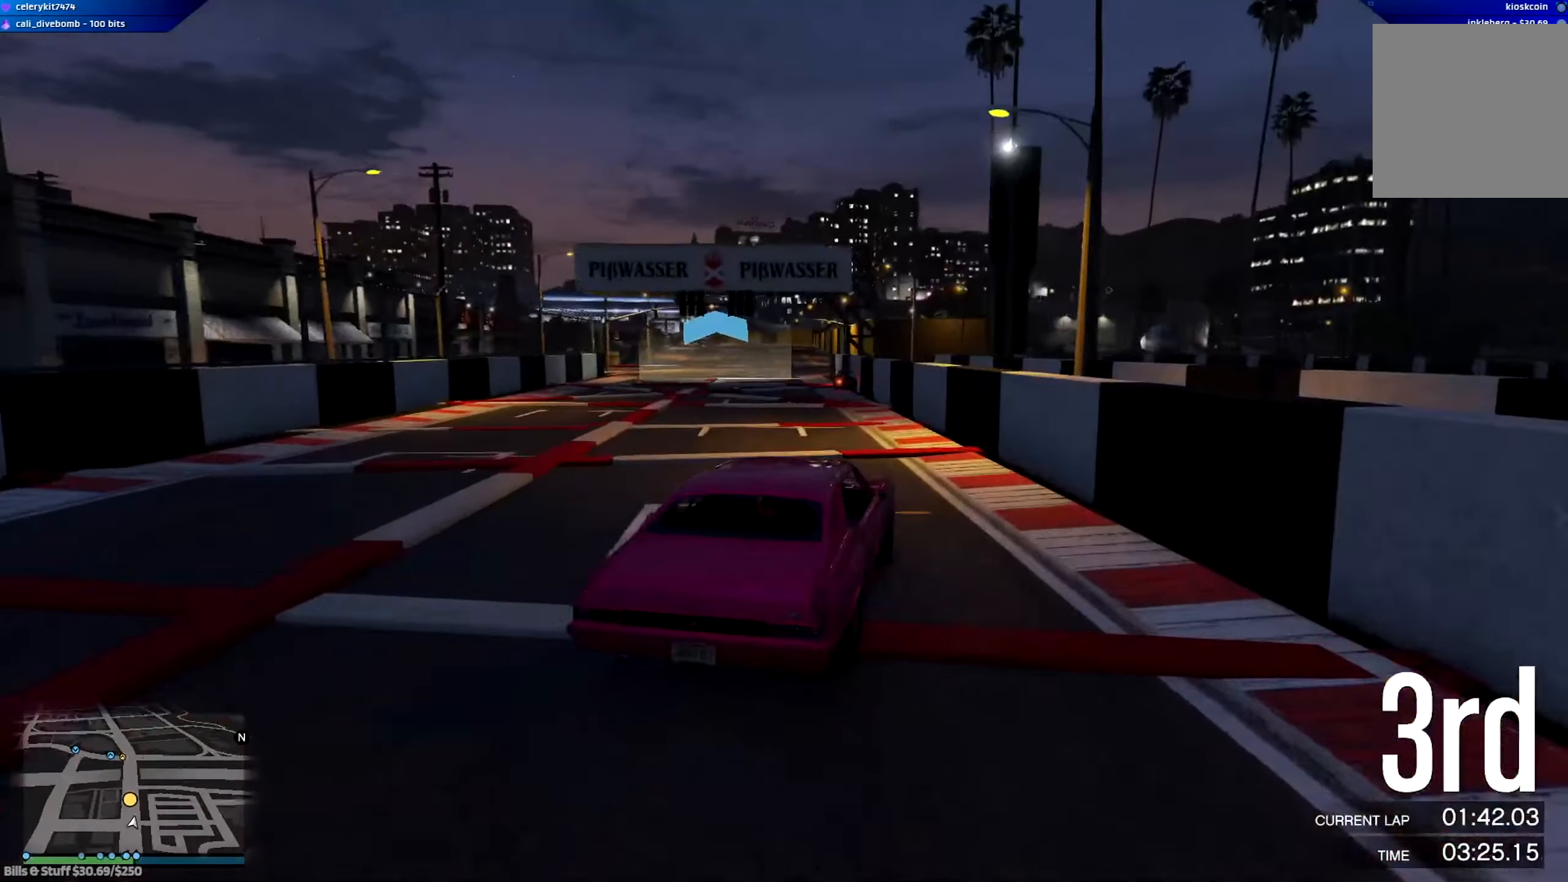
{"buttons": ["R2"], "left_stick": "center", "right_stick": "center", "events": [[50, "left_stick", "up-left"], [216, "left_stick", "center"]]}
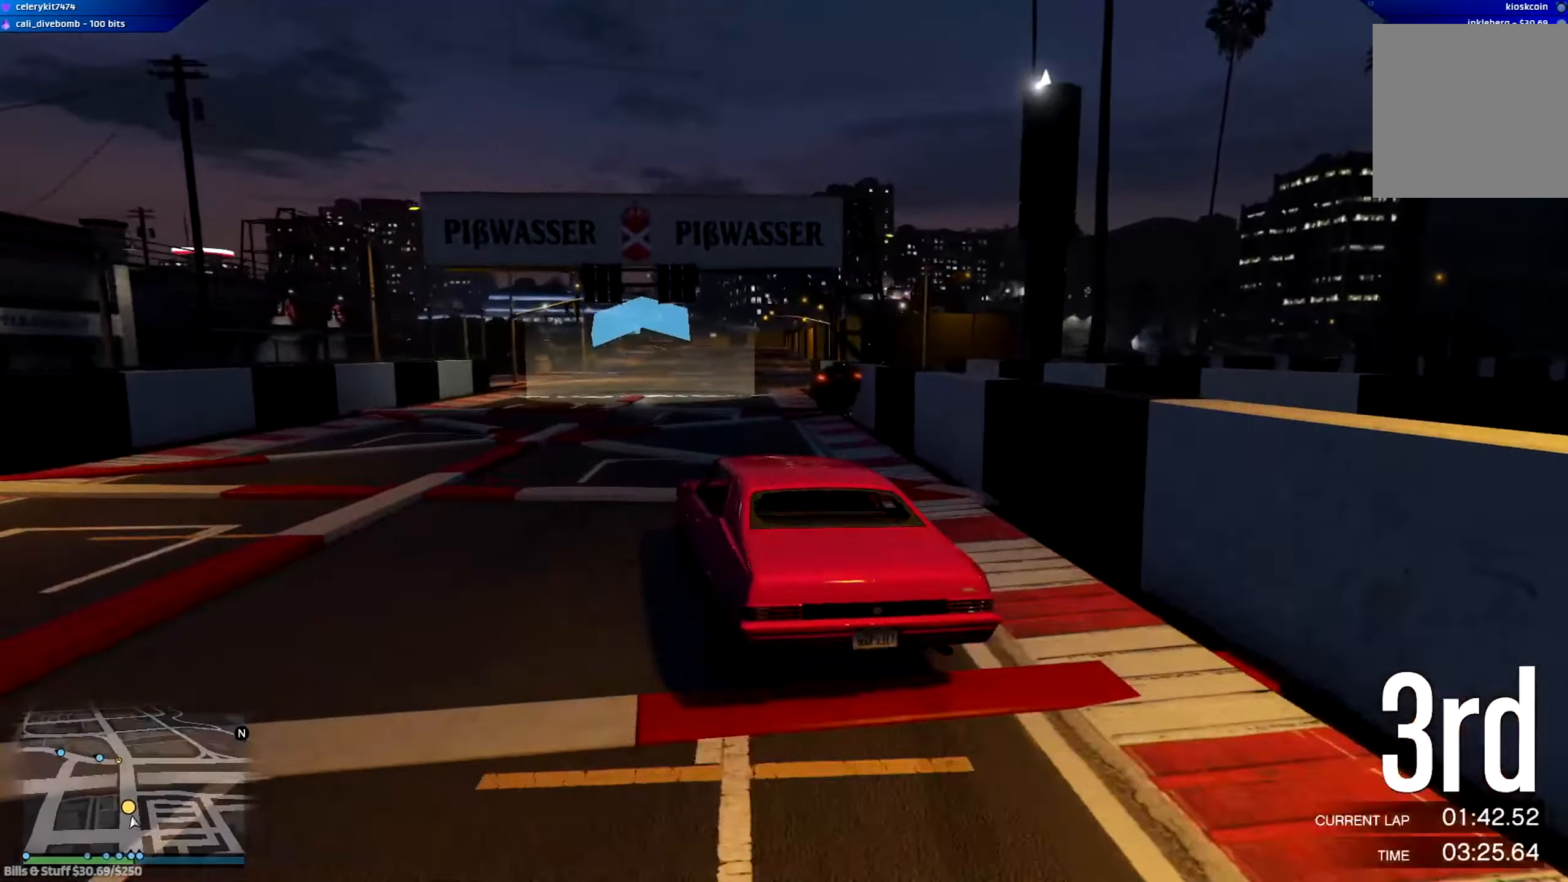
{"buttons": ["R2"], "left_stick": "right", "right_stick": "center", "events": [[184, "left_stick", "right"]]}
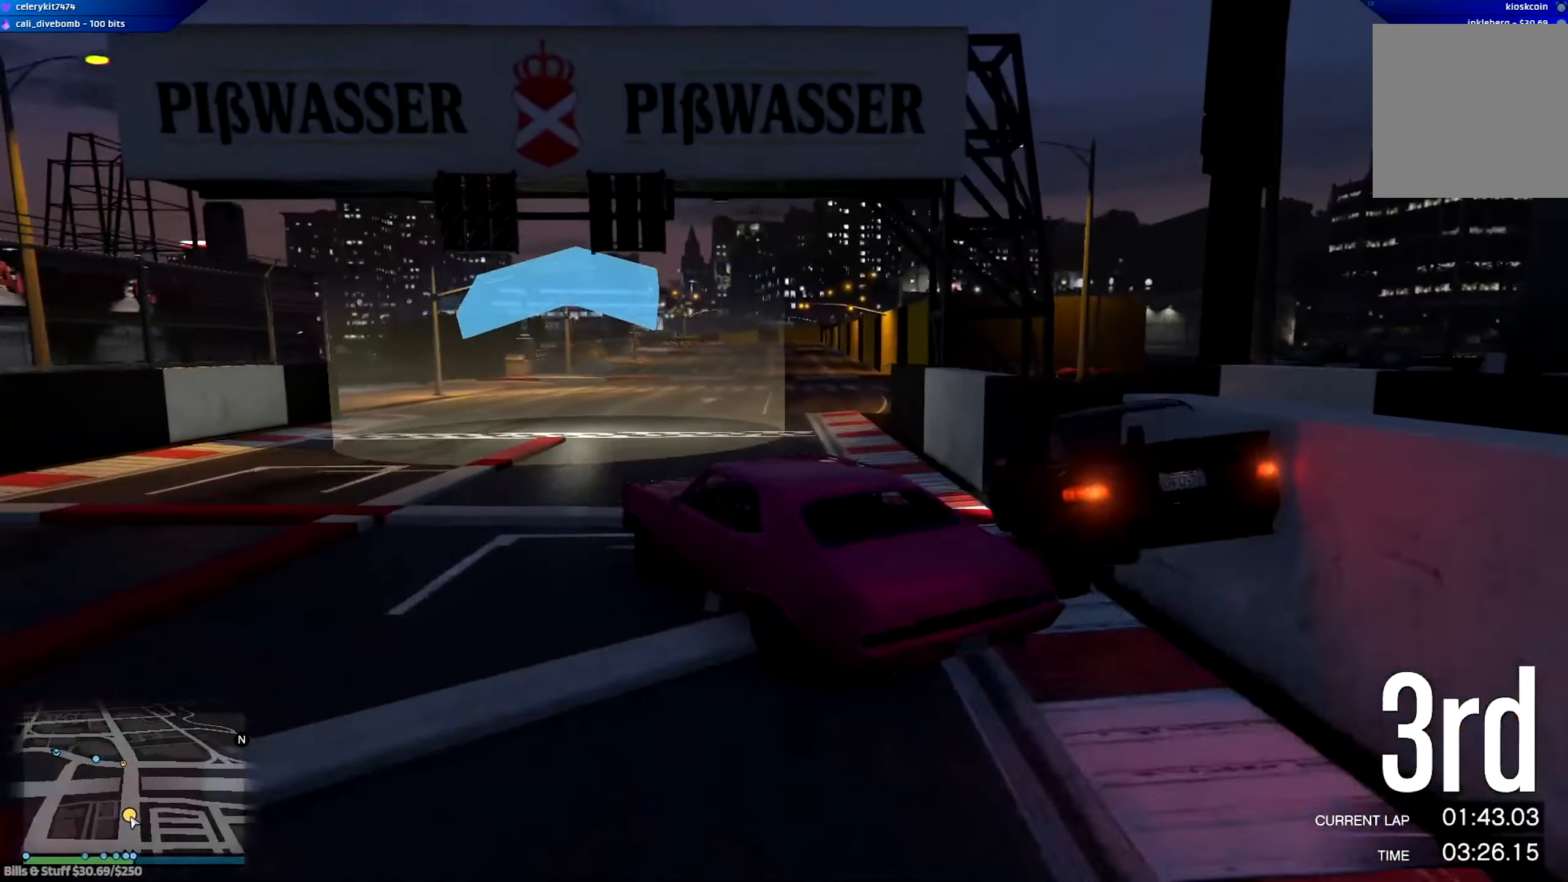
{"buttons": ["R2"], "left_stick": "left", "right_stick": "center", "events": [[317, "left_stick", "left"]]}
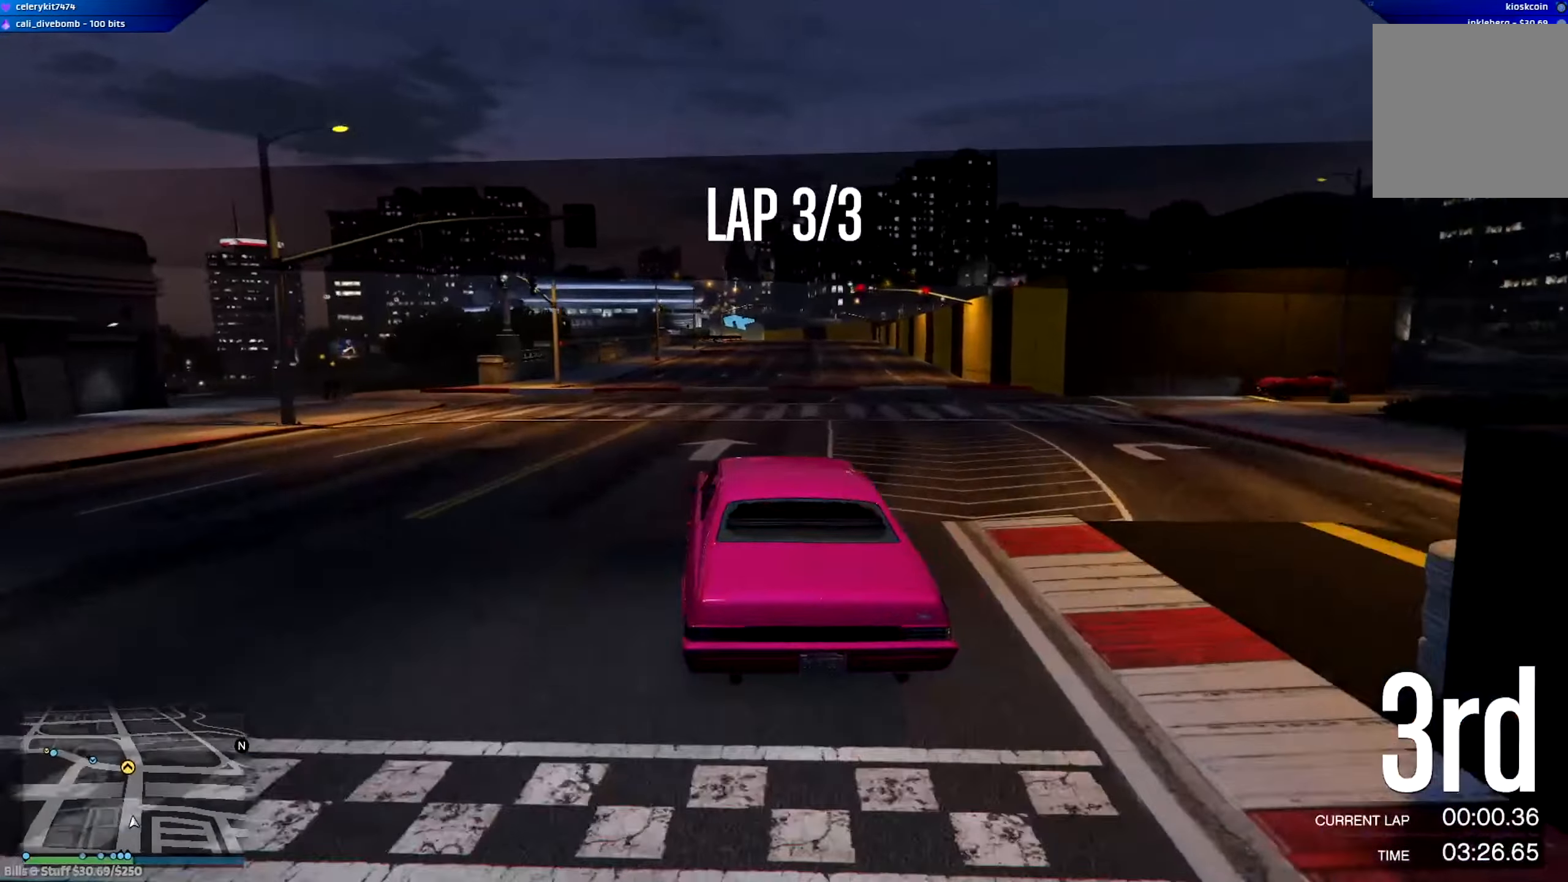
{"buttons": ["R2", "R3"], "left_stick": "center", "right_stick": "center", "events": [[117, "R3", "down"], [150, "left_stick", "center"], [250, "left_stick", "right"], [484, "left_stick", "center"]]}
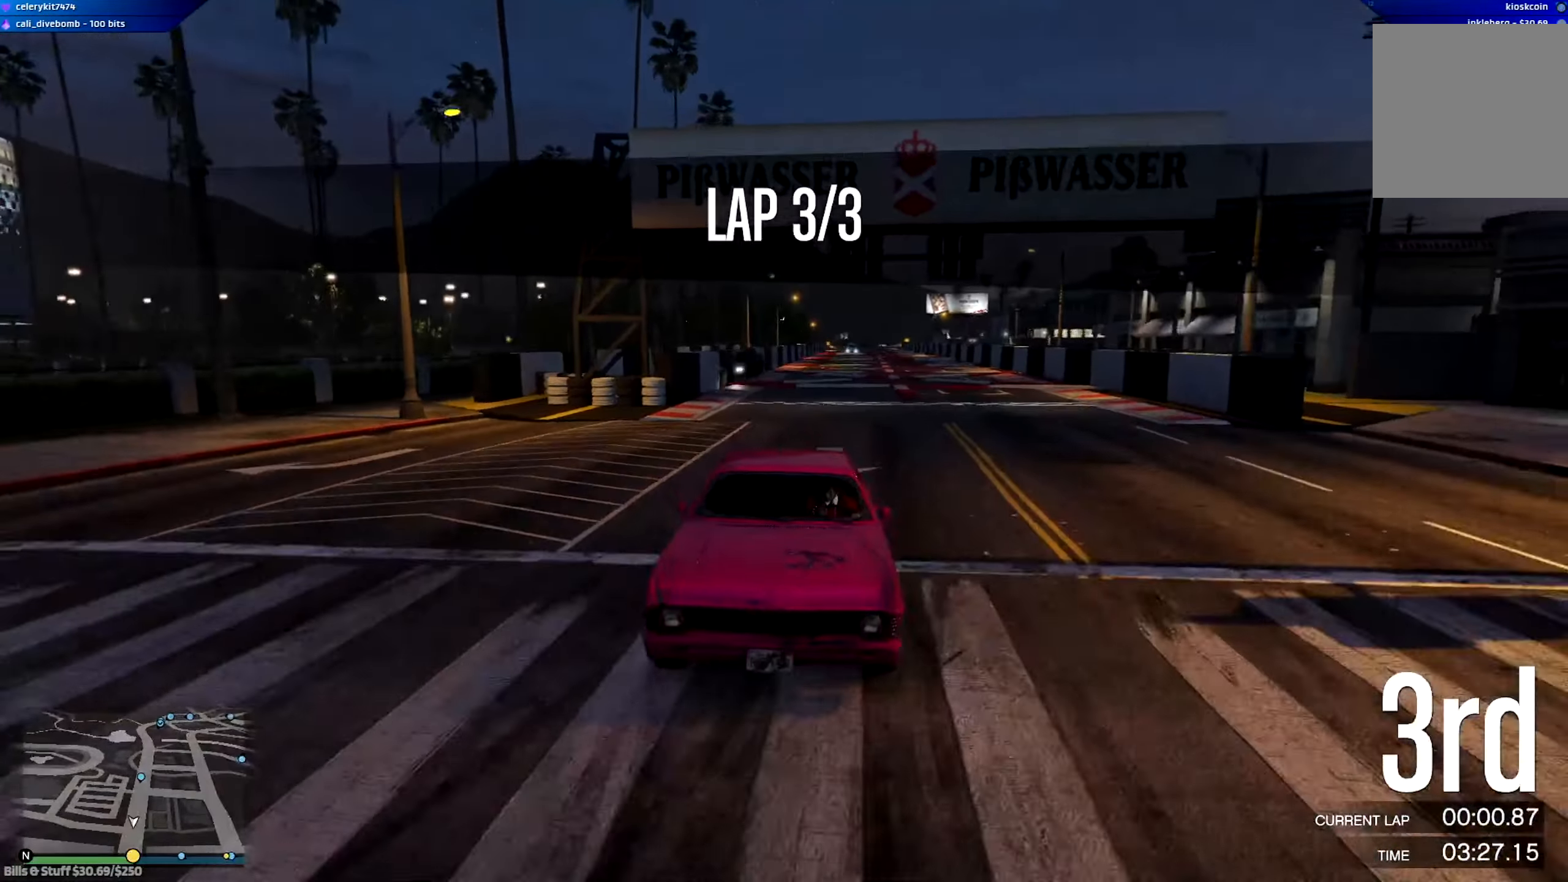
{"buttons": ["R2", "R3"], "left_stick": "center", "right_stick": "center", "events": [[151, "left_stick", "down-right"], [284, "left_stick", "center"]]}
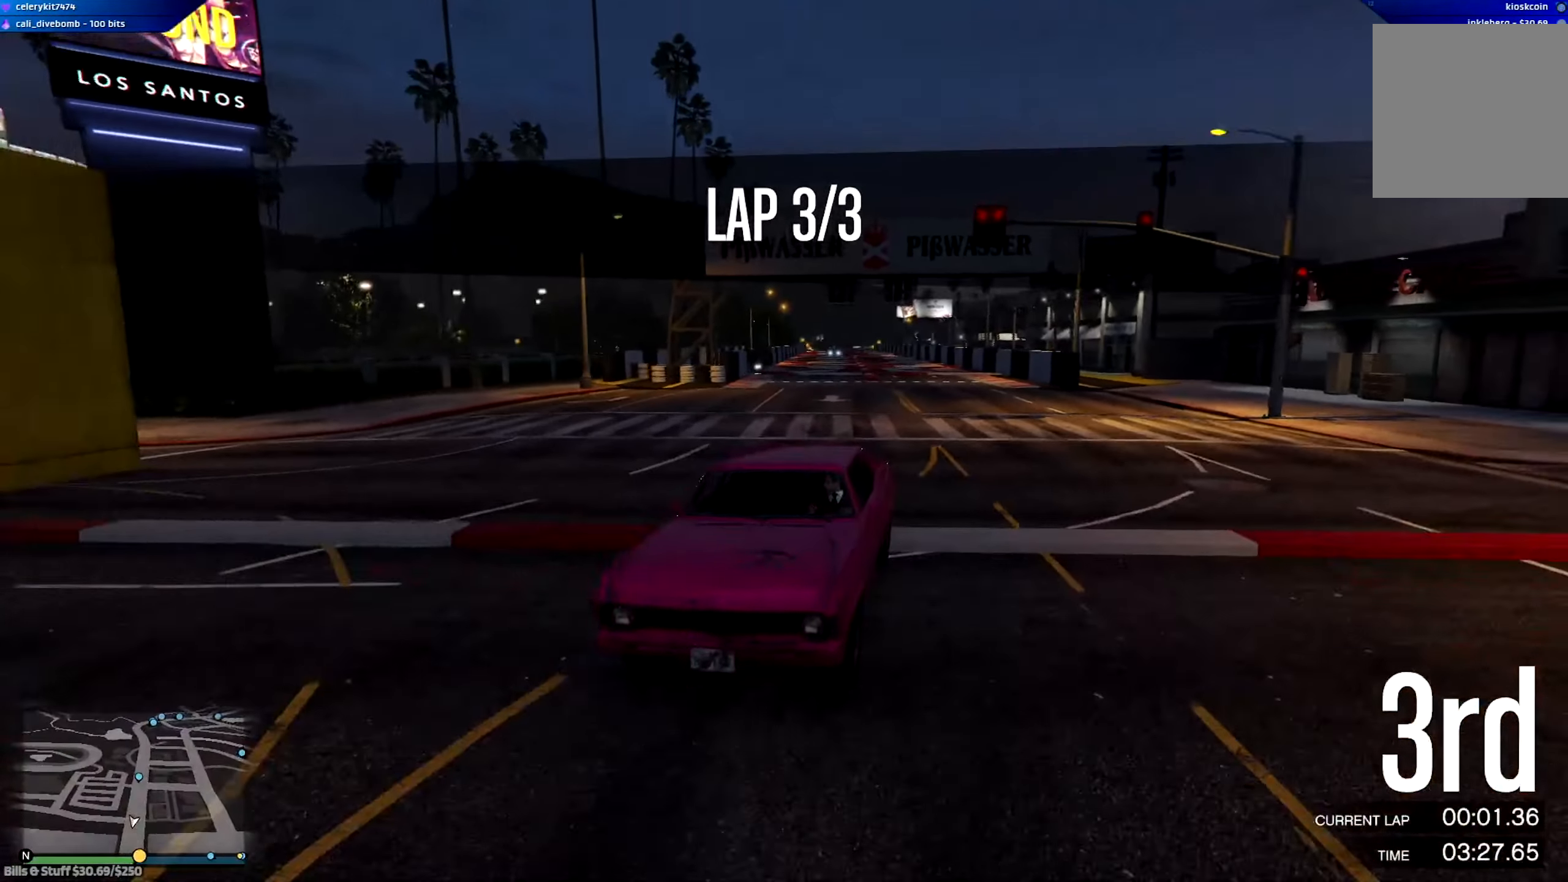
{"buttons": ["R2"], "left_stick": "center", "right_stick": "center", "events": [[417, "R3", "up"]]}
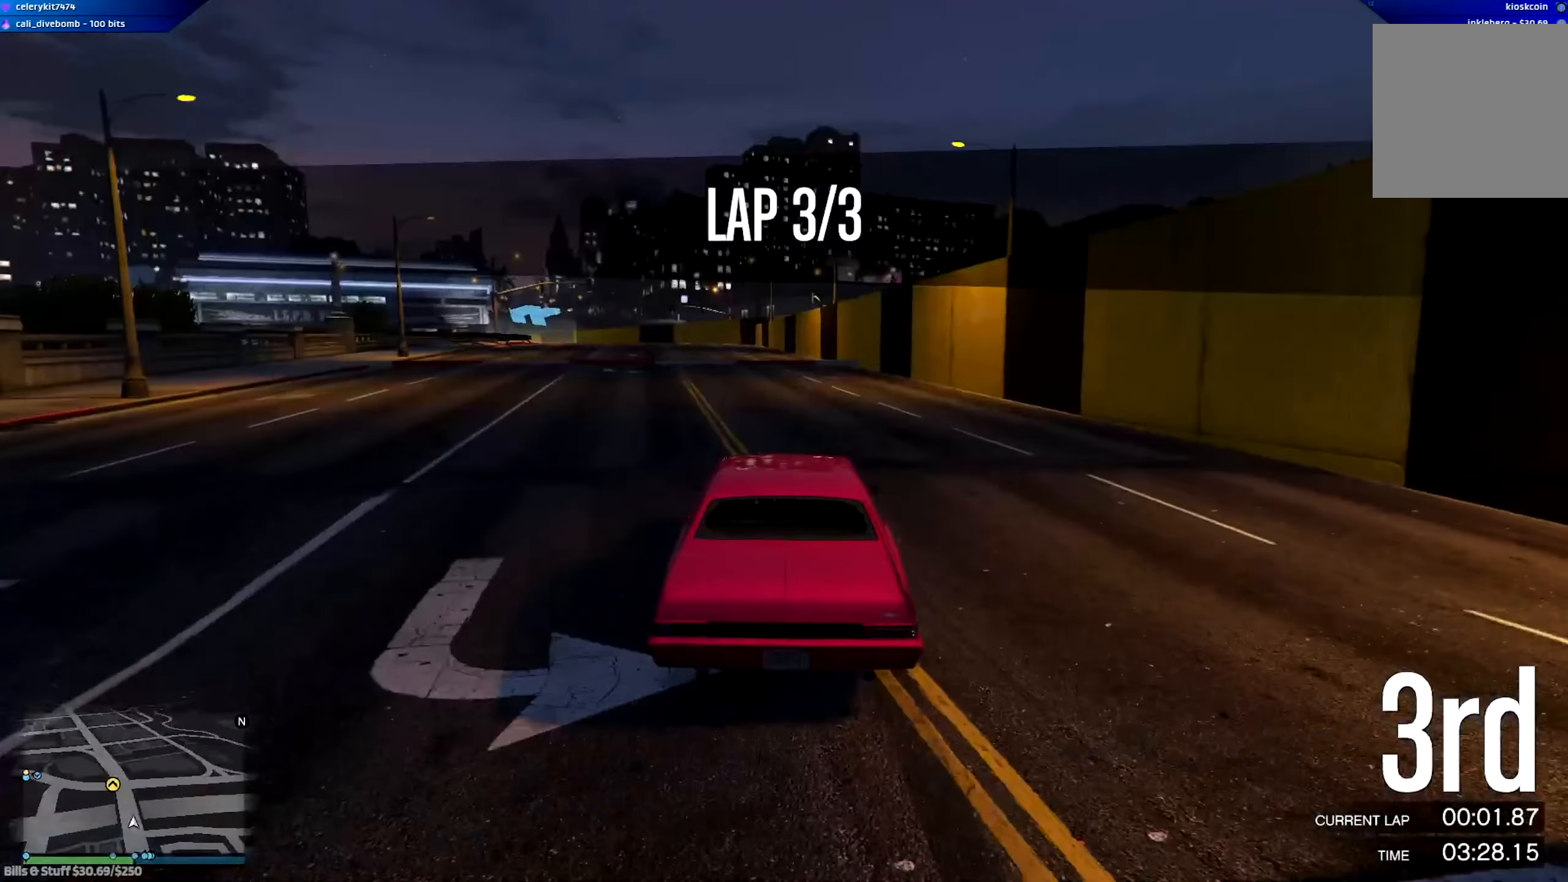
{"buttons": ["R2"], "left_stick": "left", "right_stick": "center", "events": [[401, "left_stick", "left"]]}
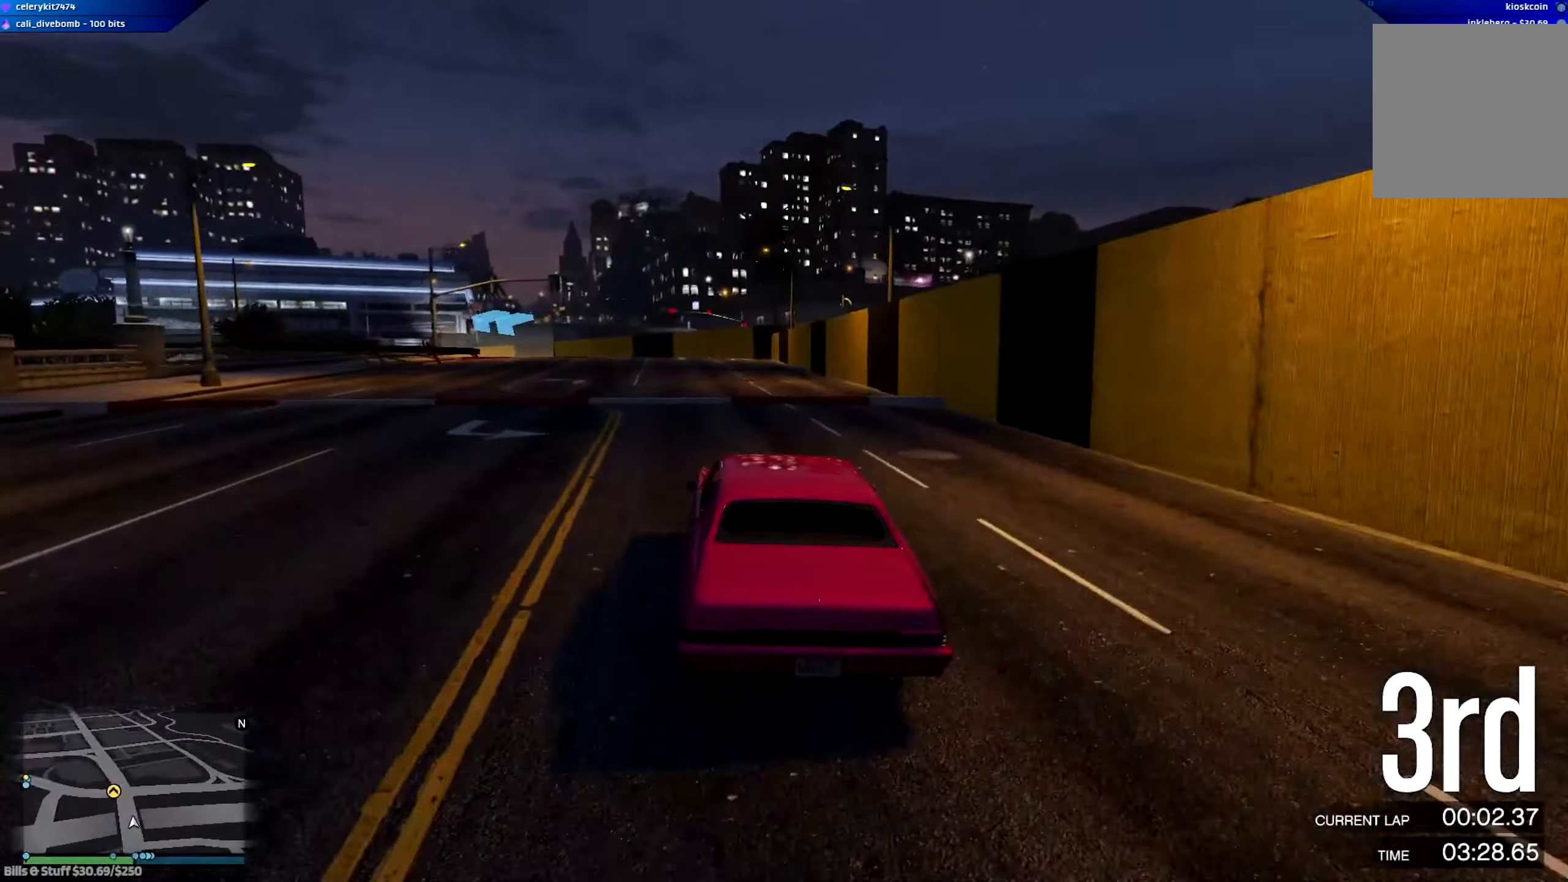
{"buttons": ["R2"], "left_stick": "left", "right_stick": "center", "events": [[184, "left_stick", "center"], [250, "left_stick", "down-right"], [384, "left_stick", "center"], [500, "left_stick", "left"]]}
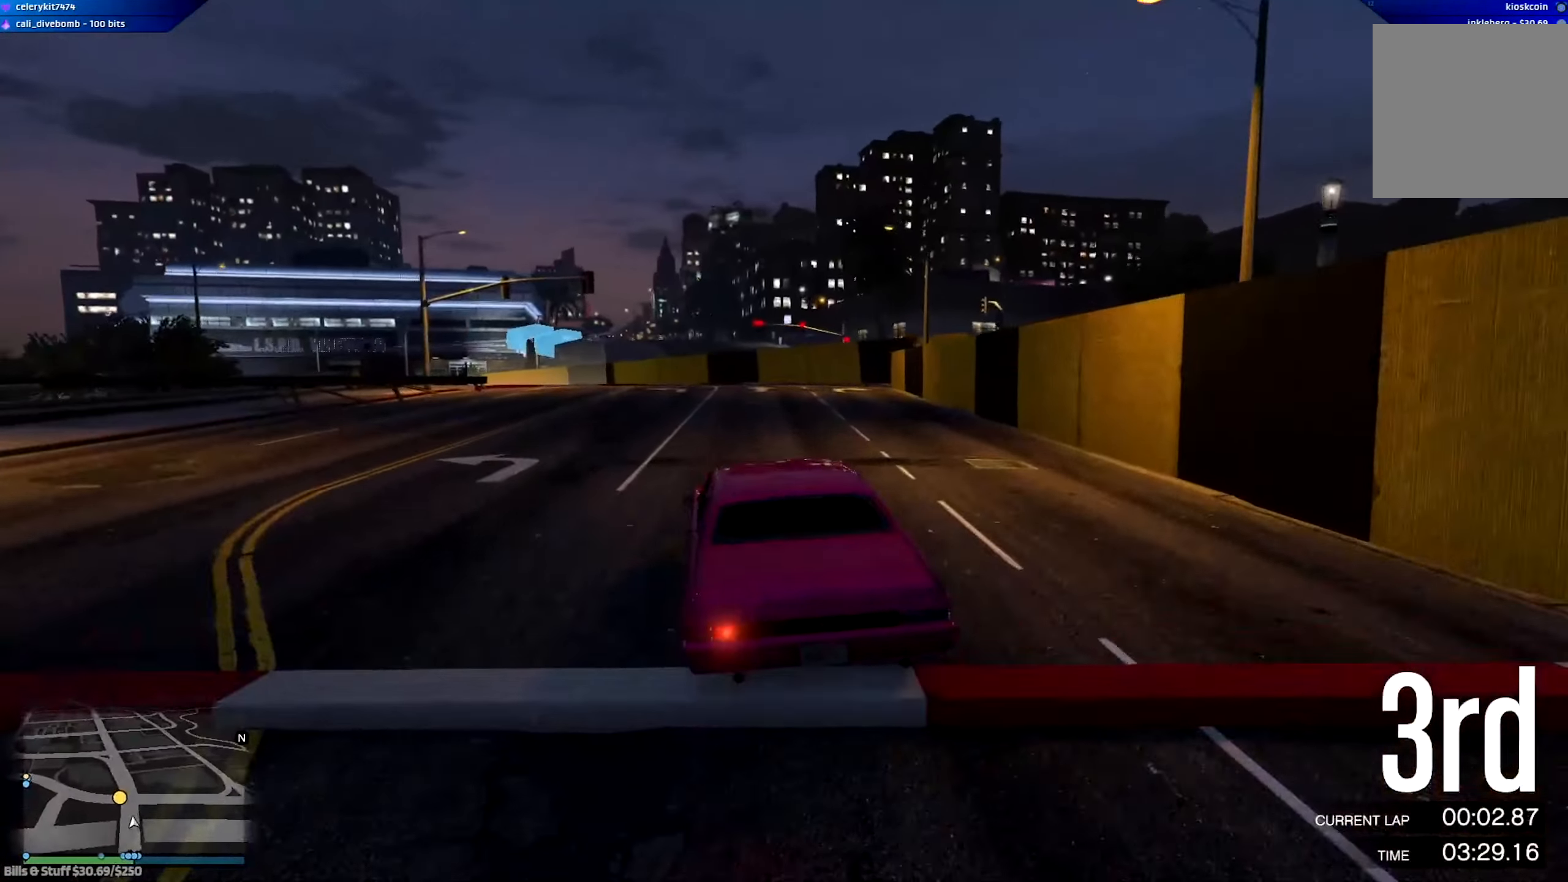
{"buttons": ["L2"], "left_stick": "left", "right_stick": "center", "events": [[51, "L2", "down"], [51, "R2", "up"]]}
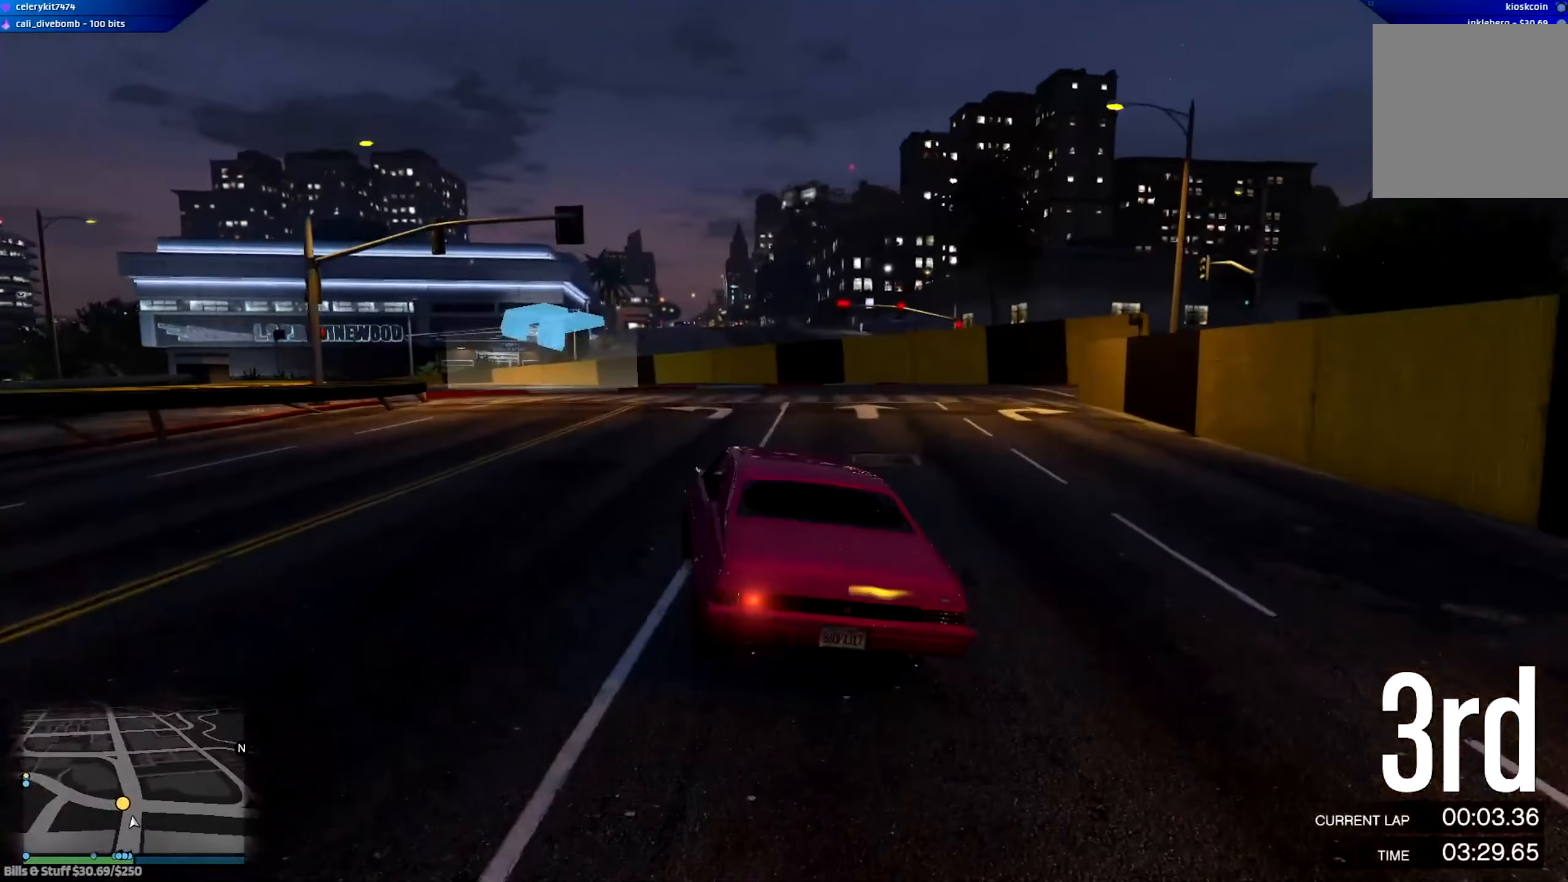
{"buttons": [], "left_stick": "left", "right_stick": "center", "events": [[217, "left_stick", "down-right"], [417, "left_stick", "left"], [484, "L2", "up"]]}
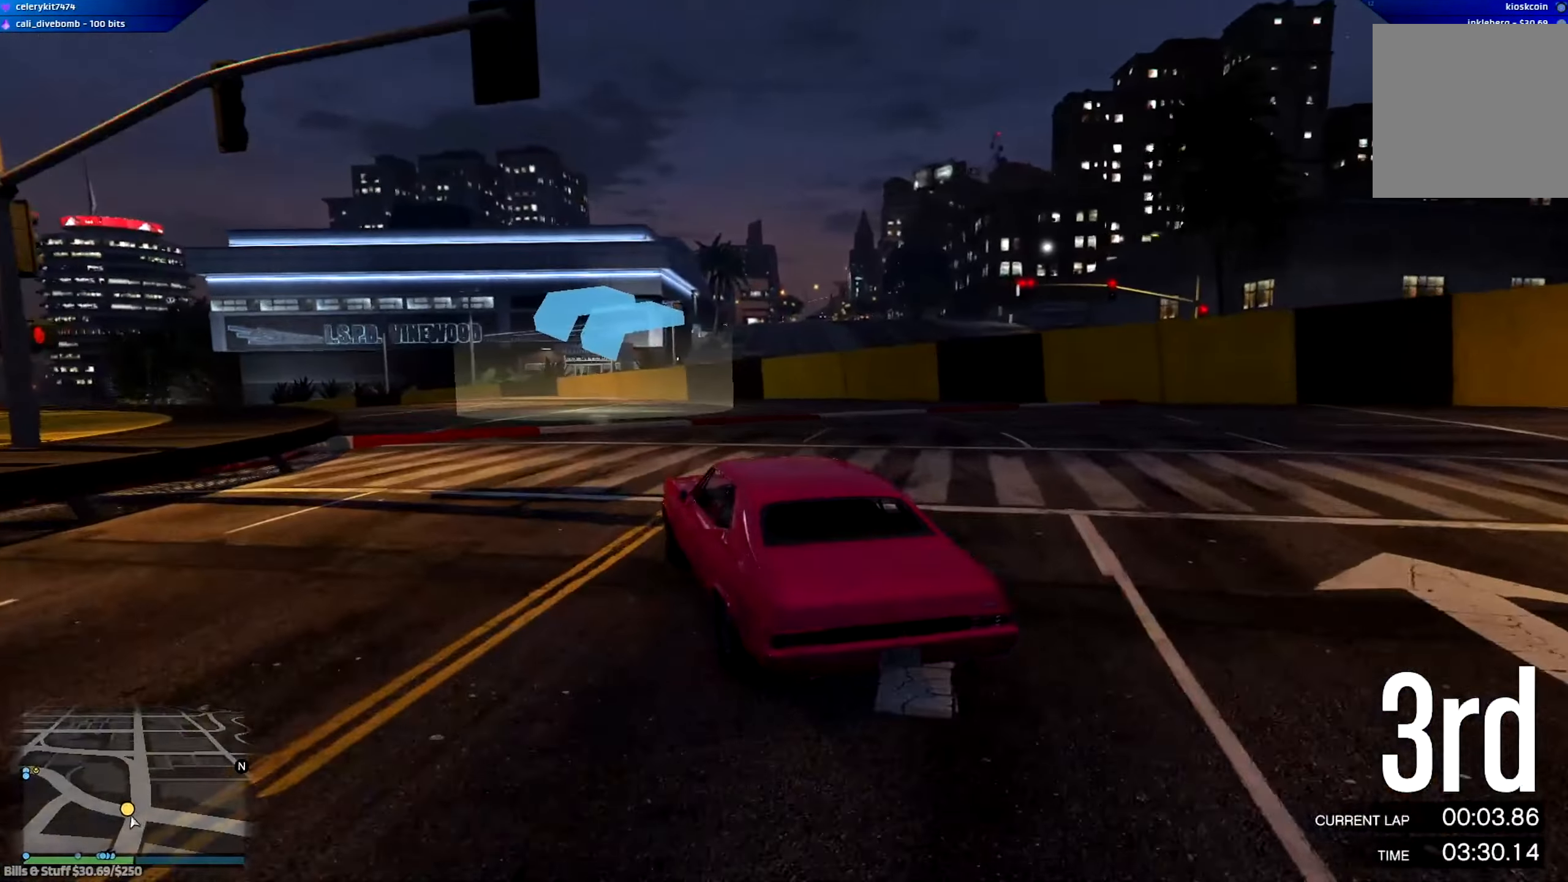
{"buttons": [], "left_stick": "left", "right_stick": "center", "events": [[84, "left_stick", "center"], [151, "left_stick", "left"]]}
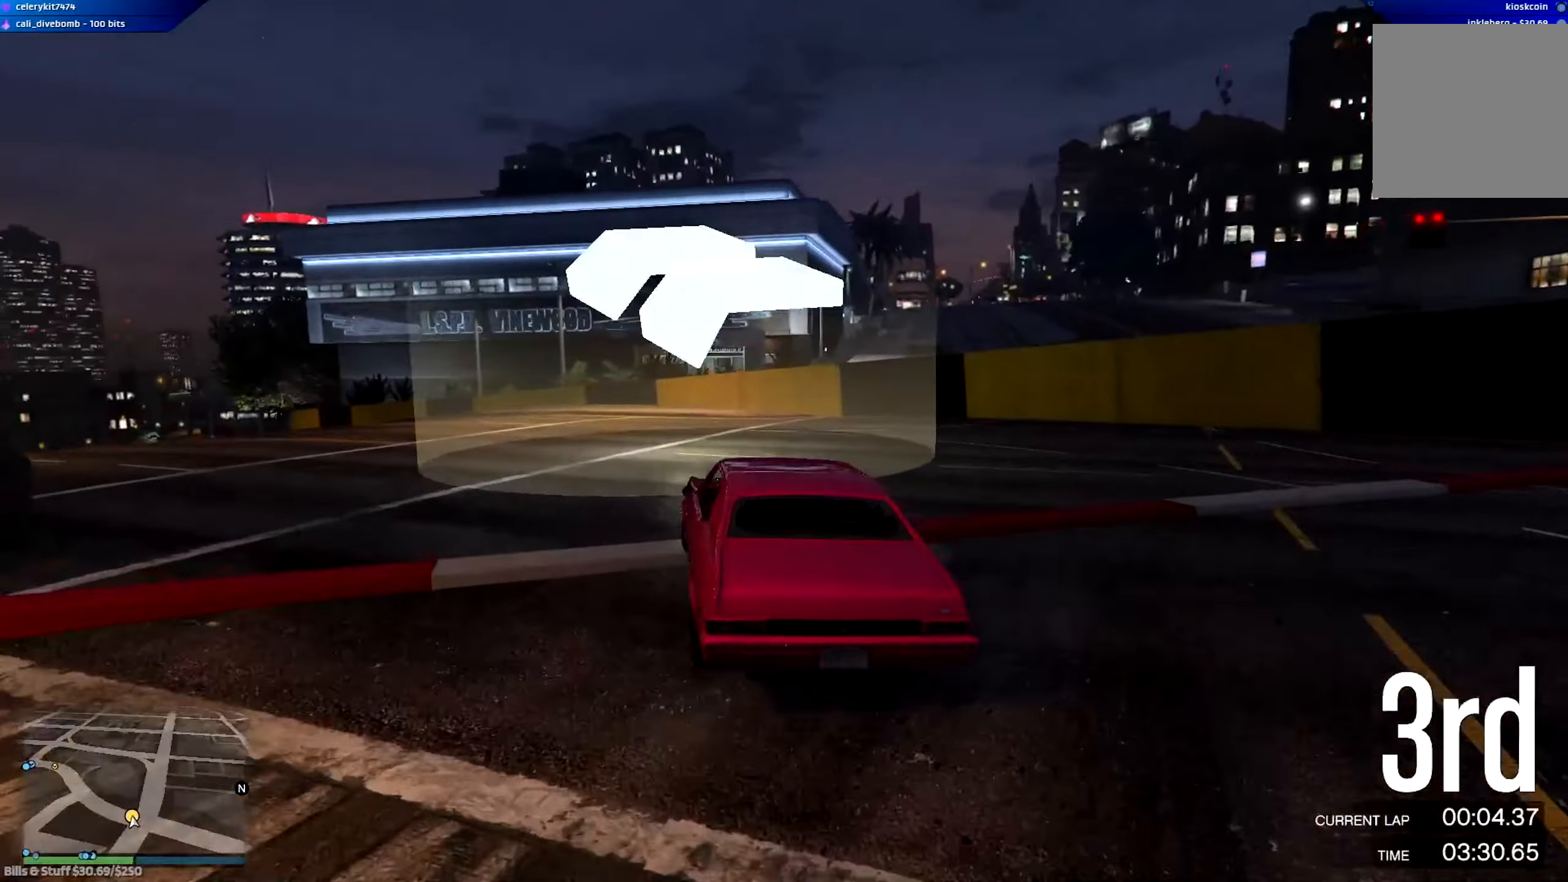
{"buttons": [], "left_stick": "left", "right_stick": "center", "events": [[284, "left_stick", "center"], [417, "left_stick", "left"]]}
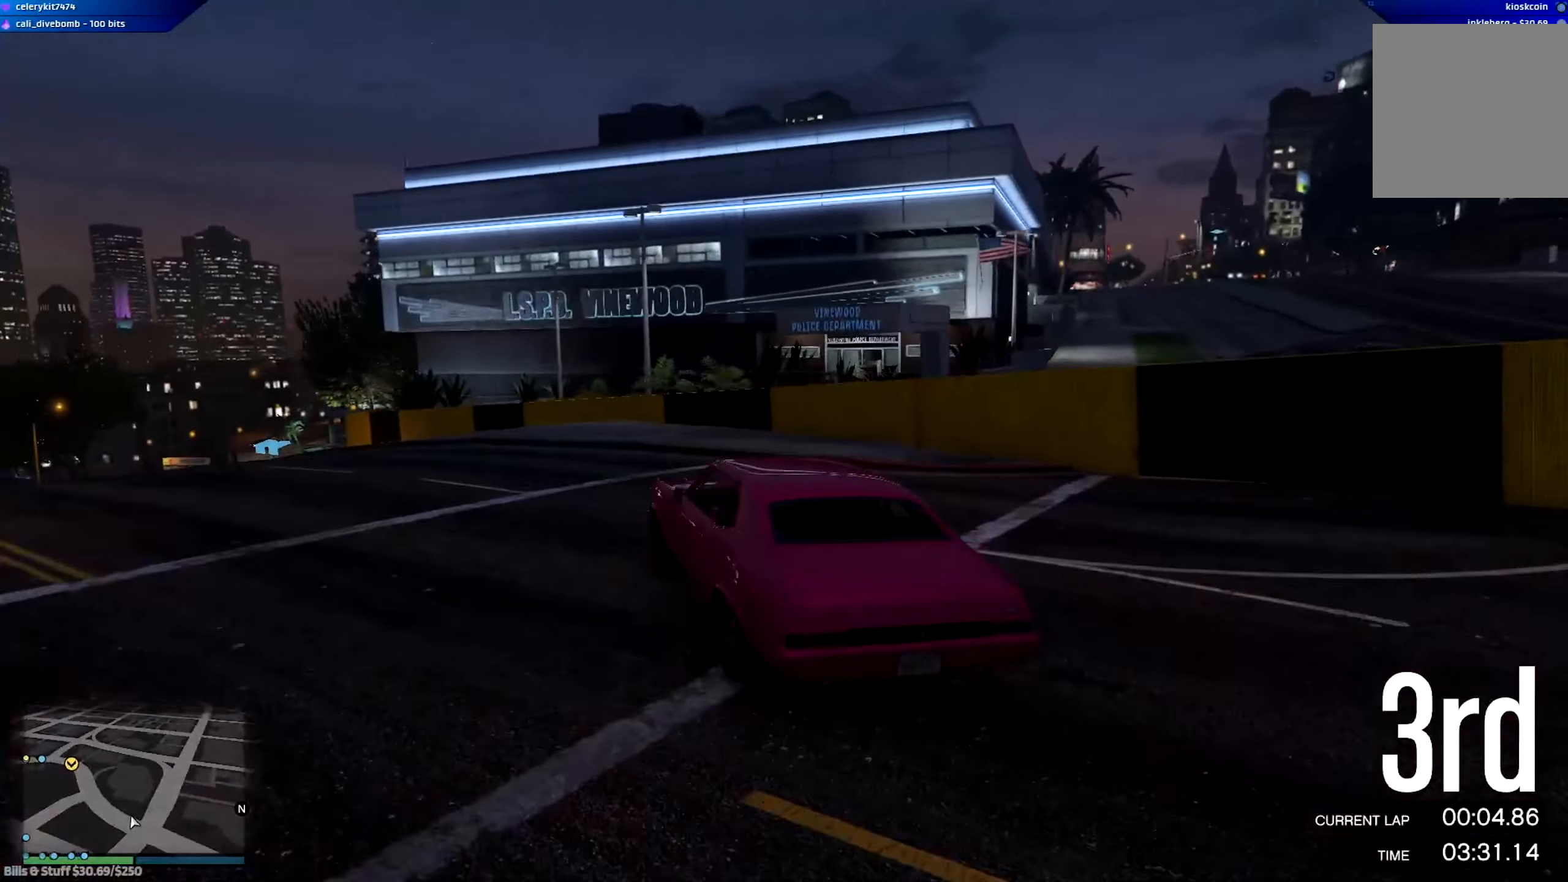
{"buttons": ["R2"], "left_stick": "right", "right_stick": "center", "events": [[183, "R2", "down"], [217, "left_stick", "center"], [283, "left_stick", "right"]]}
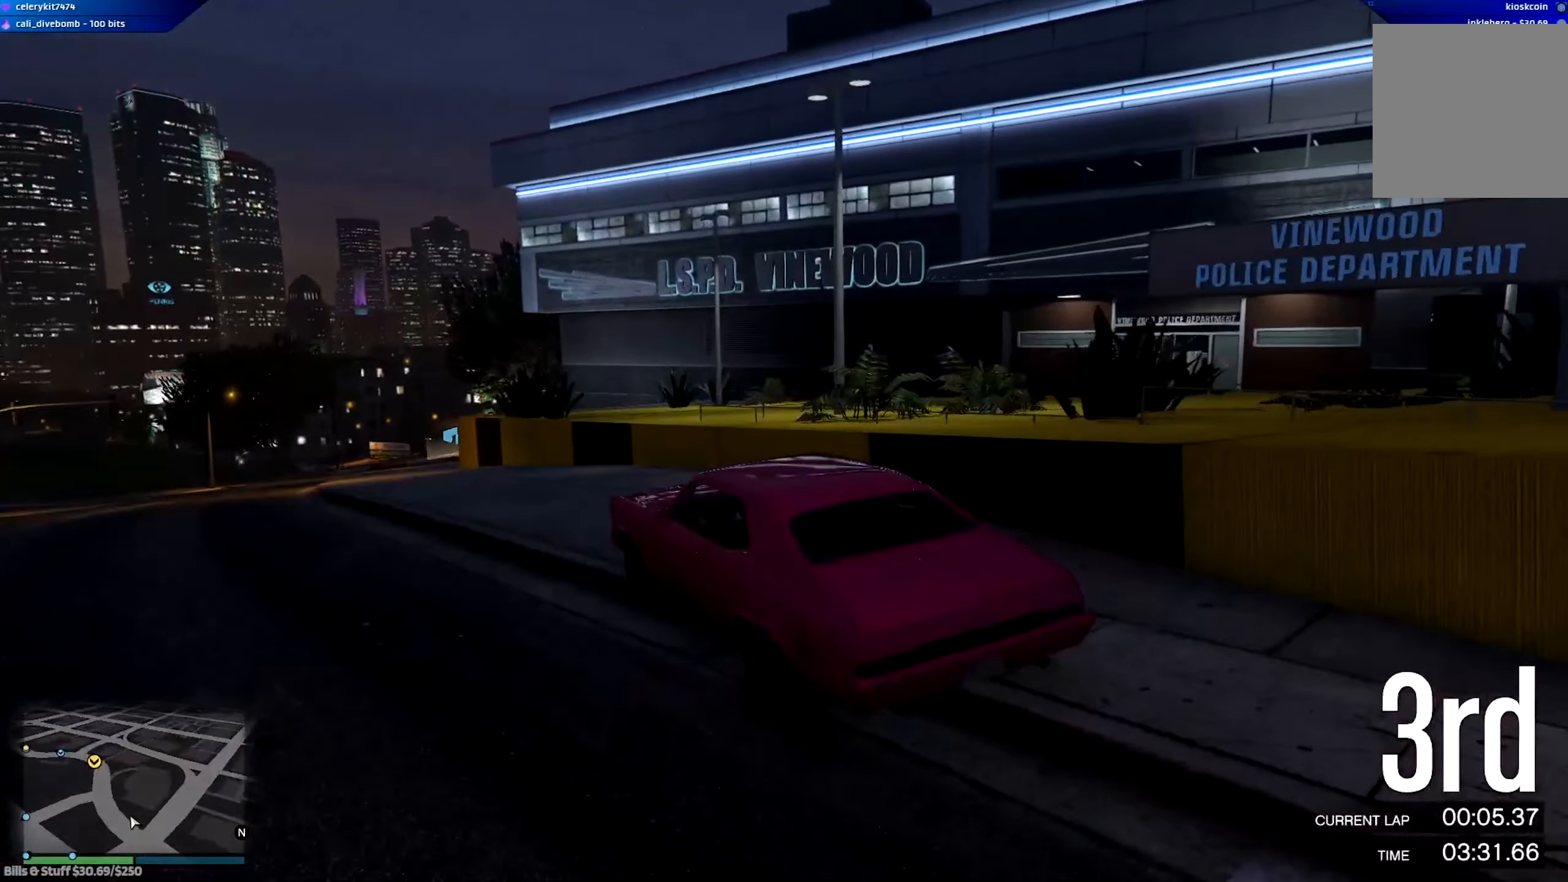
{"buttons": ["R2"], "left_stick": "left", "right_stick": "center", "events": [[17, "left_stick", "center"], [84, "left_stick", "left"], [251, "left_stick", "center"], [351, "left_stick", "left"]]}
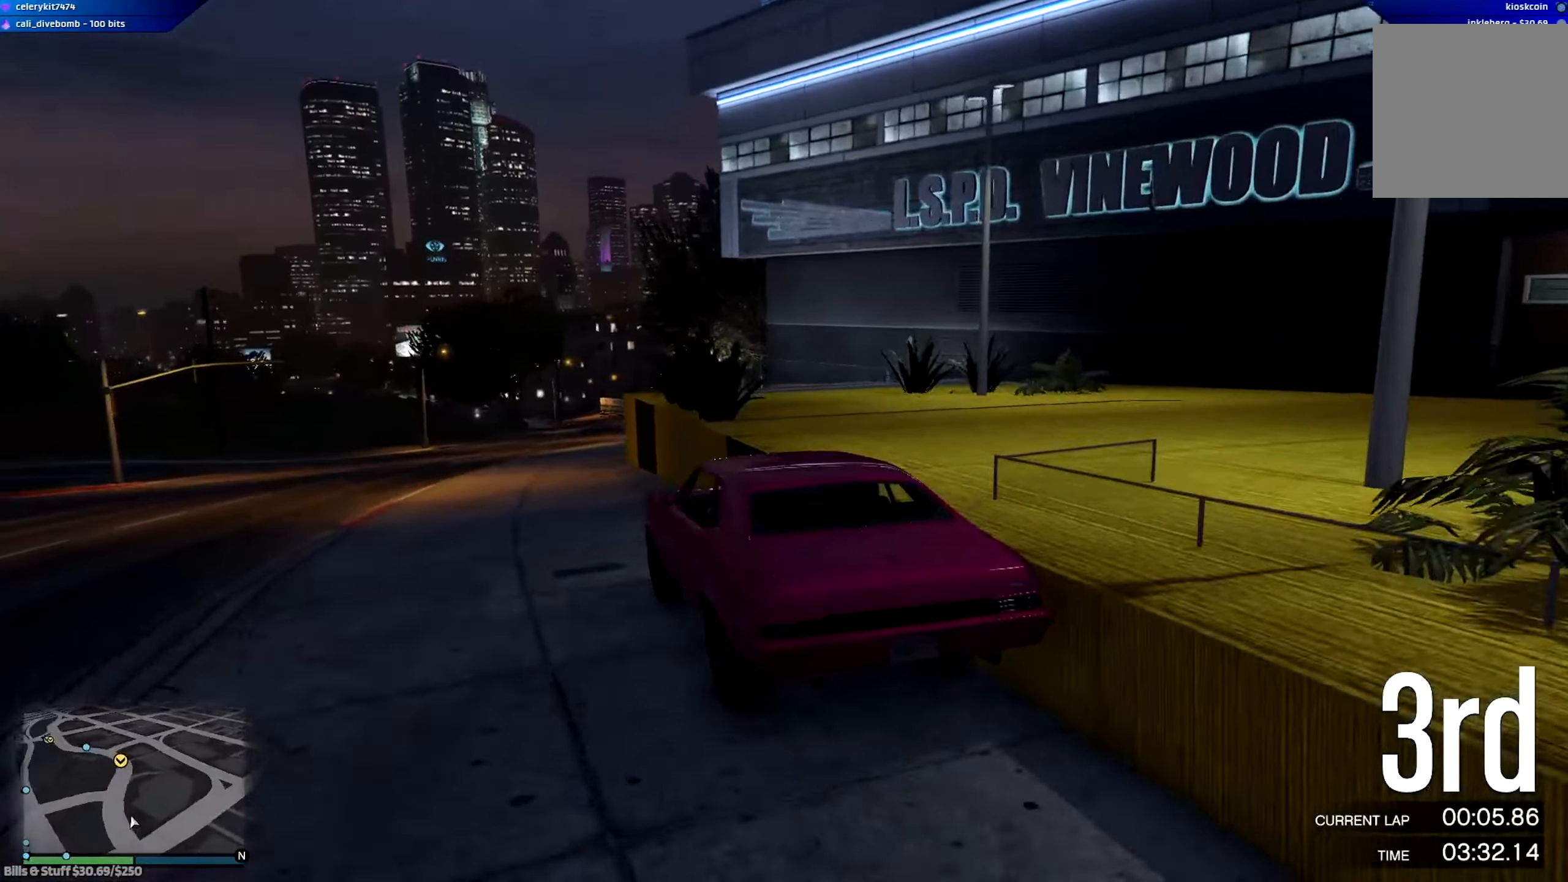
{"buttons": ["R2", "DPAD_DOWN"], "left_stick": "right", "right_stick": "center", "events": [[50, "left_stick", "right"], [117, "left_stick", "center"], [383, "DPAD_DOWN", "down"], [417, "left_stick", "right"]]}
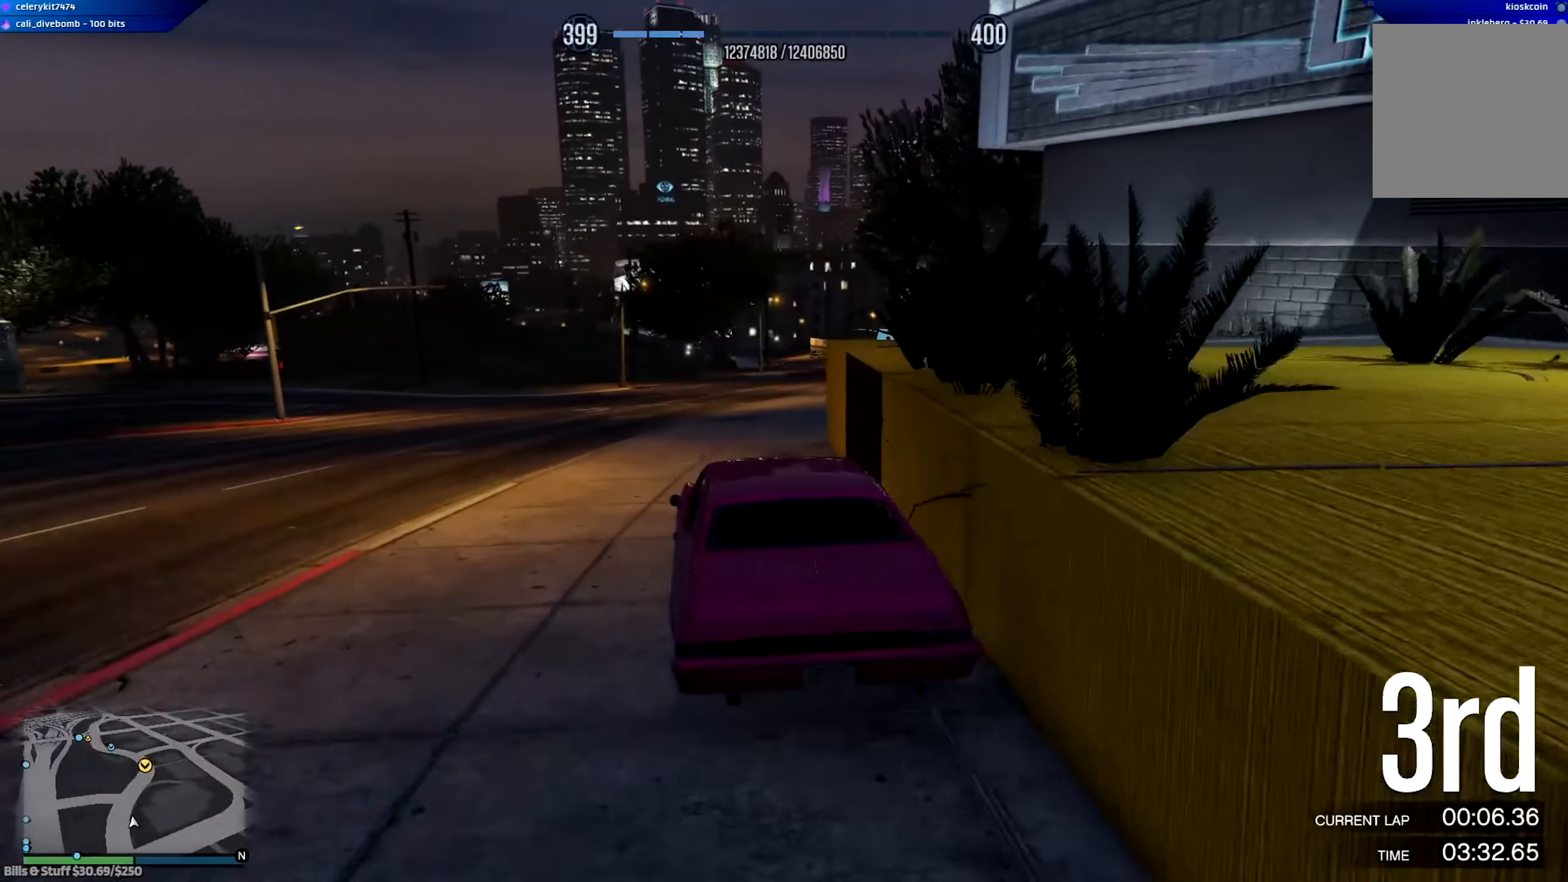
{"buttons": ["R2"], "left_stick": "center", "right_stick": "center", "events": [[50, "DPAD_DOWN", "up"], [50, "left_stick", "center"], [150, "left_stick", "right"], [484, "left_stick", "center"]]}
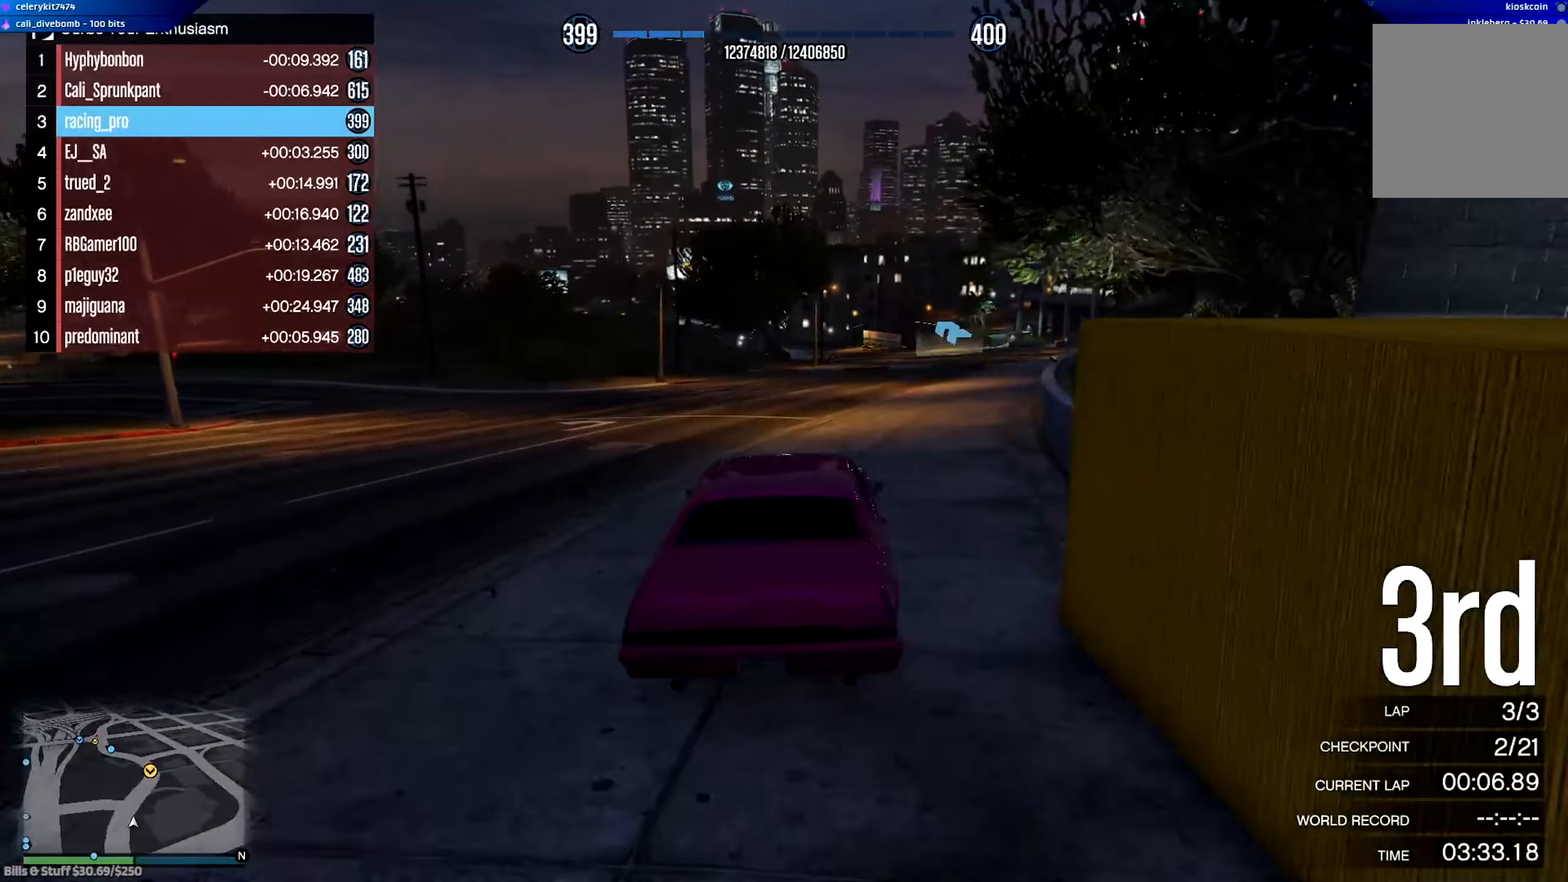
{"buttons": ["R2"], "left_stick": "center", "right_stick": "center", "events": [[150, "left_stick", "right"], [250, "left_stick", "center"]]}
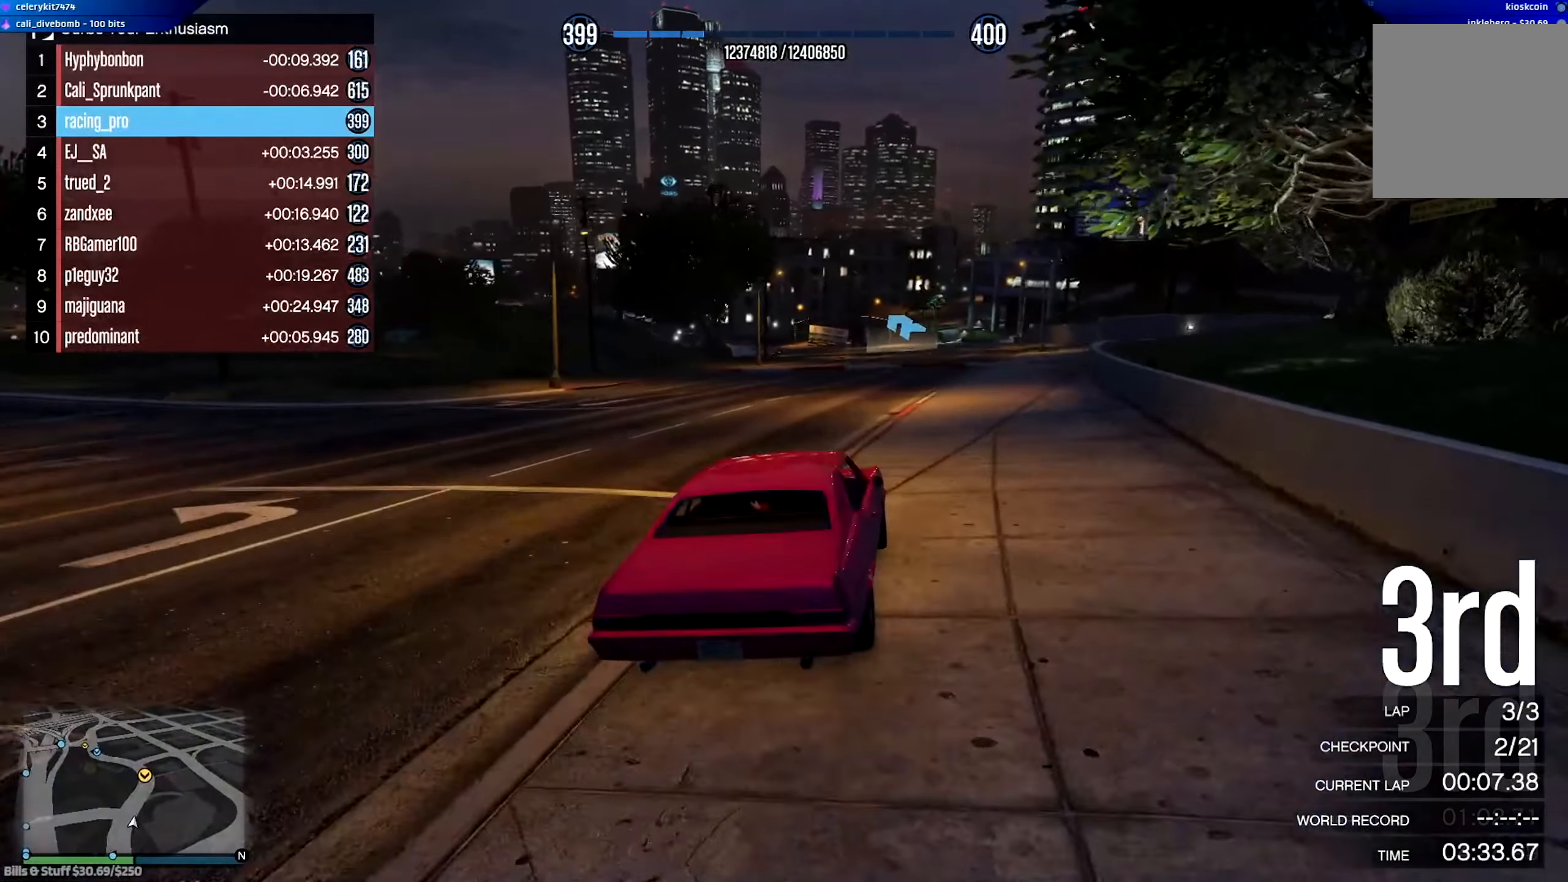
{"buttons": ["R2"], "left_stick": "center", "right_stick": "center", "events": [[84, "left_stick", "right"], [234, "left_stick", "center"], [251, "DPAD_DOWN", "down"], [351, "DPAD_DOWN", "up"], [367, "left_stick", "left"], [501, "left_stick", "center"]]}
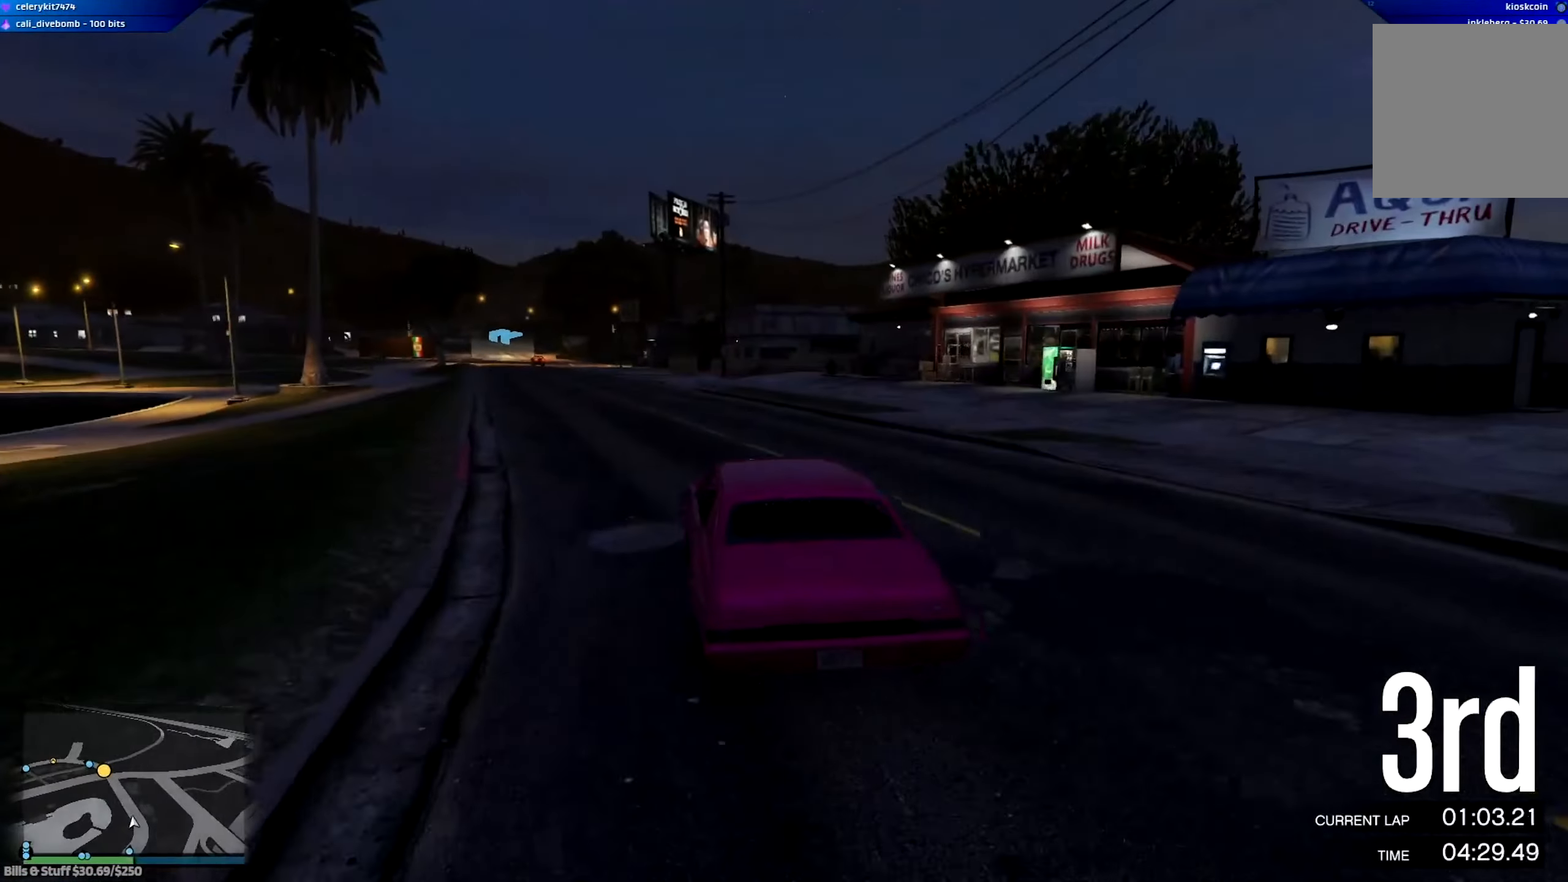
{"buttons": ["R2"], "left_stick": "center", "right_stick": "center", "events": [[200, "left_stick", "left"], [300, "left_stick", "center"]]}
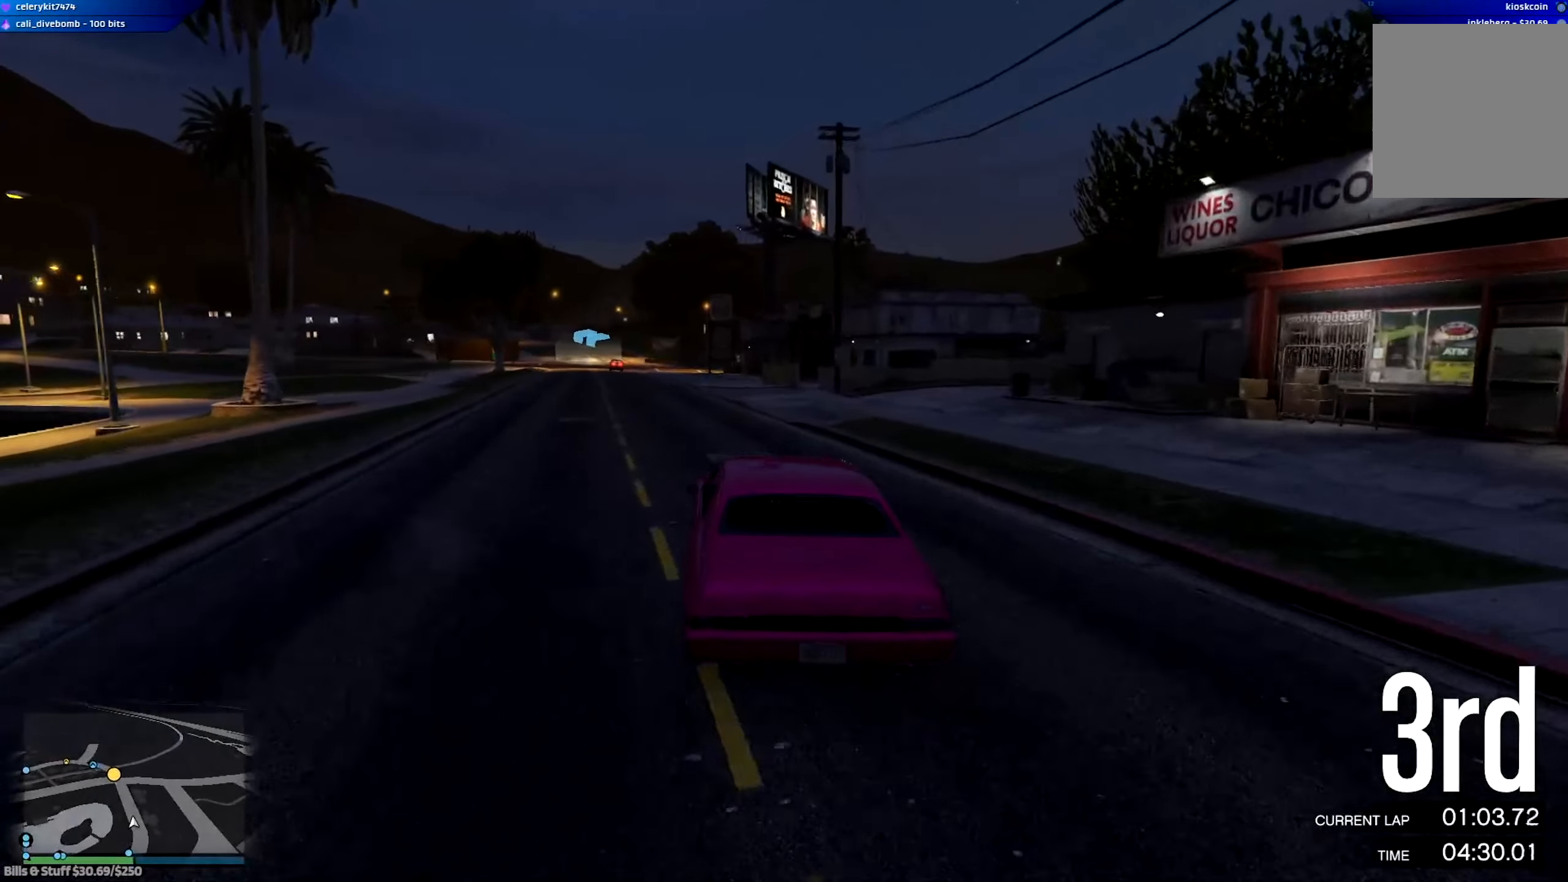
{"buttons": ["R2"], "left_stick": "left", "right_stick": "center", "events": [[67, "left_stick", "left"], [234, "left_stick", "center"], [434, "left_stick", "left"]]}
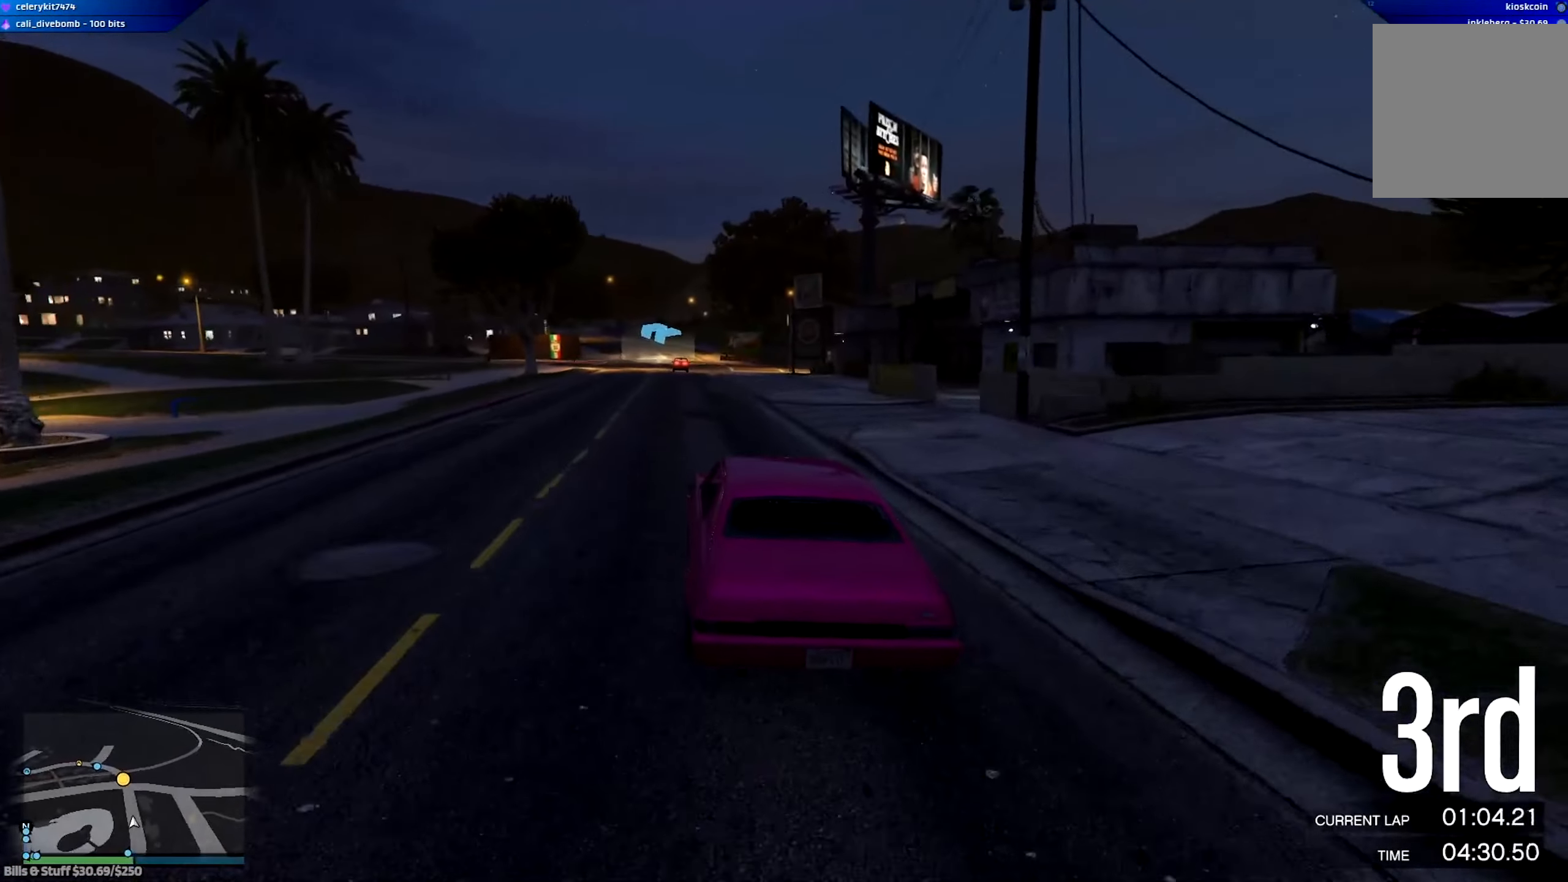
{"buttons": ["R2"], "left_stick": "center", "right_stick": "center", "events": [[33, "left_stick", "center"]]}
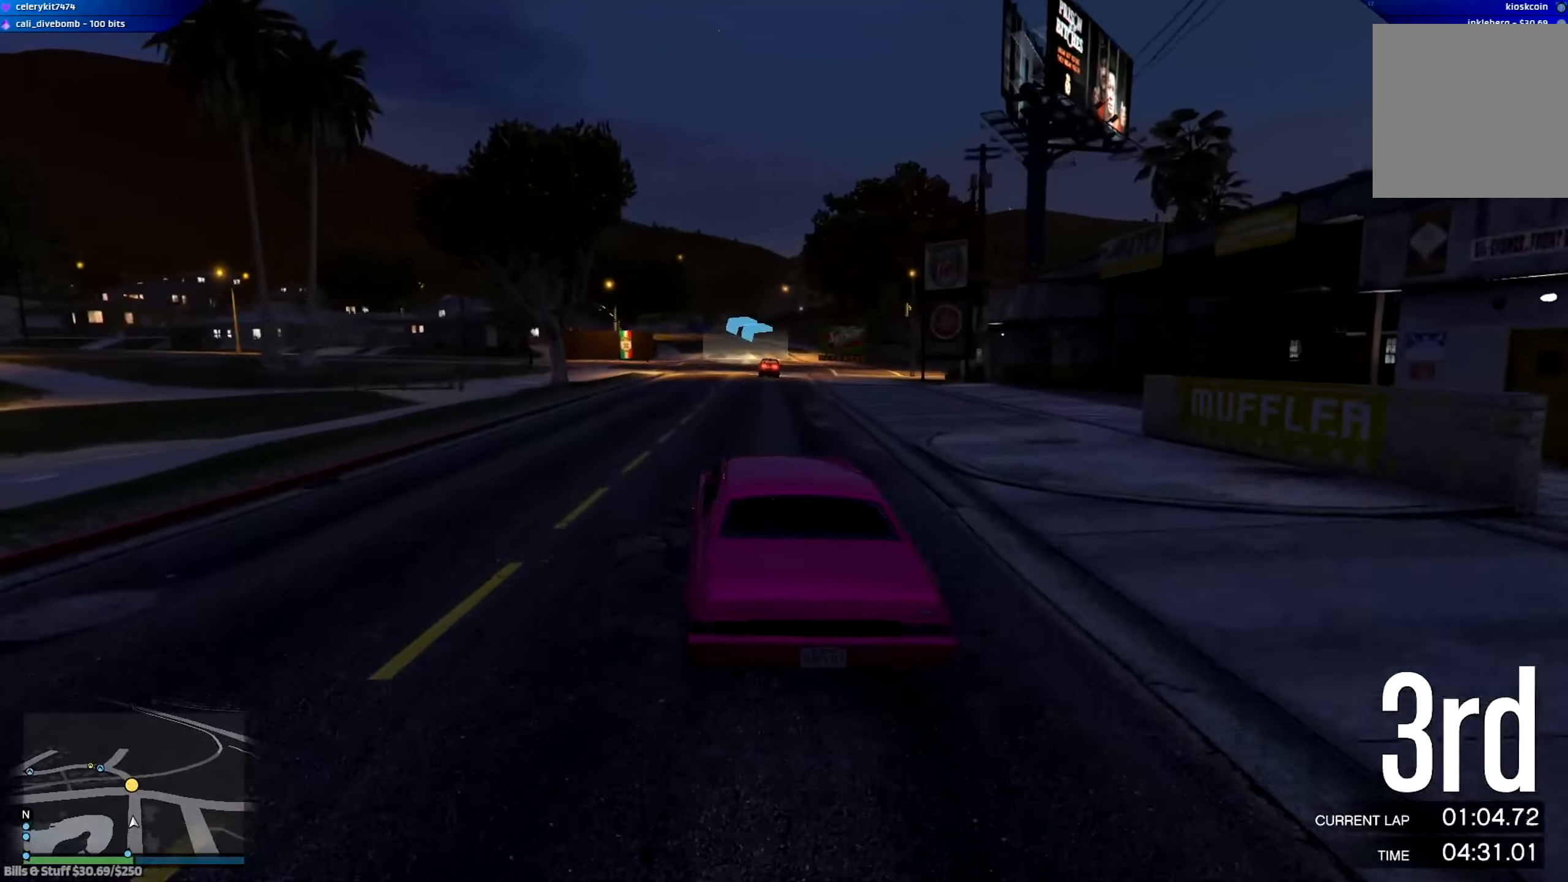
{"buttons": ["R2"], "left_stick": "center", "right_stick": "center", "events": []}
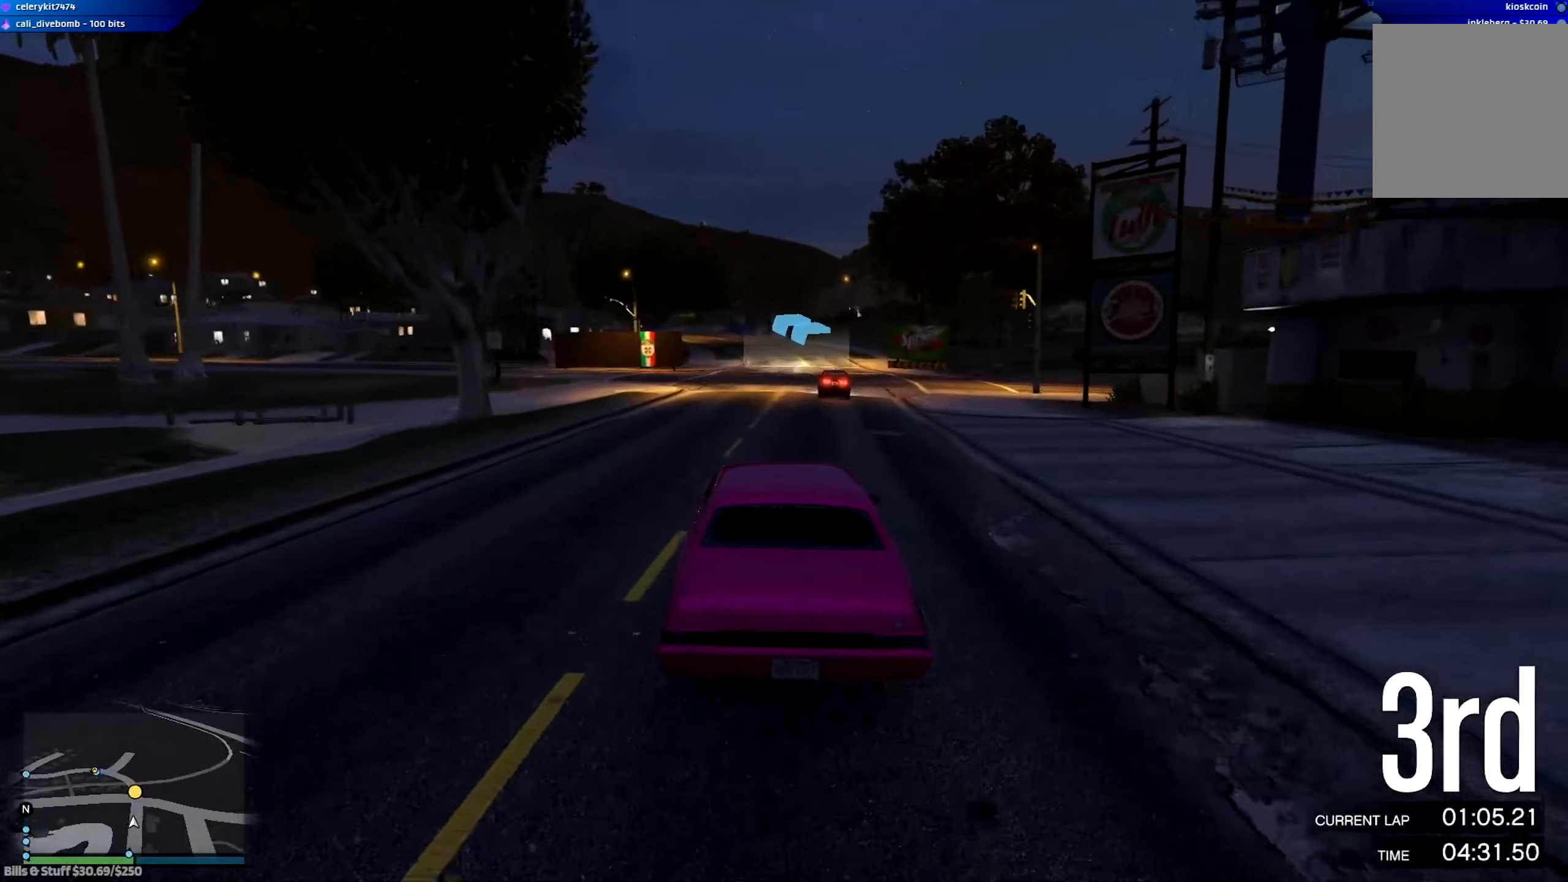
{"buttons": ["R2"], "left_stick": "center", "right_stick": "center", "events": [[67, "left_stick", "right"], [133, "left_stick", "center"]]}
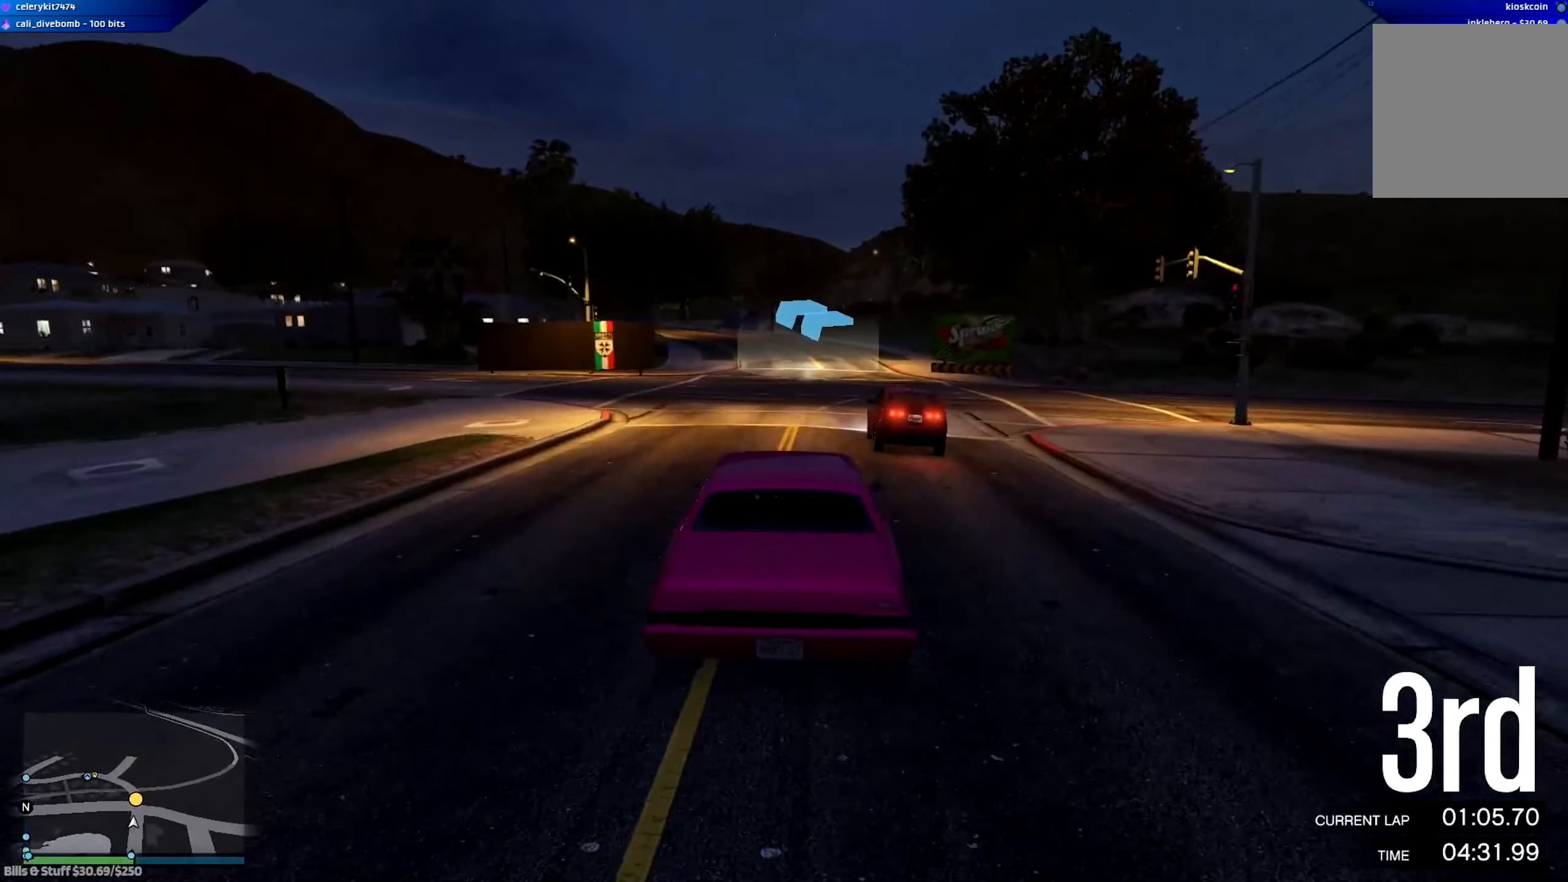
{"buttons": ["R2"], "left_stick": "center", "right_stick": "center", "events": []}
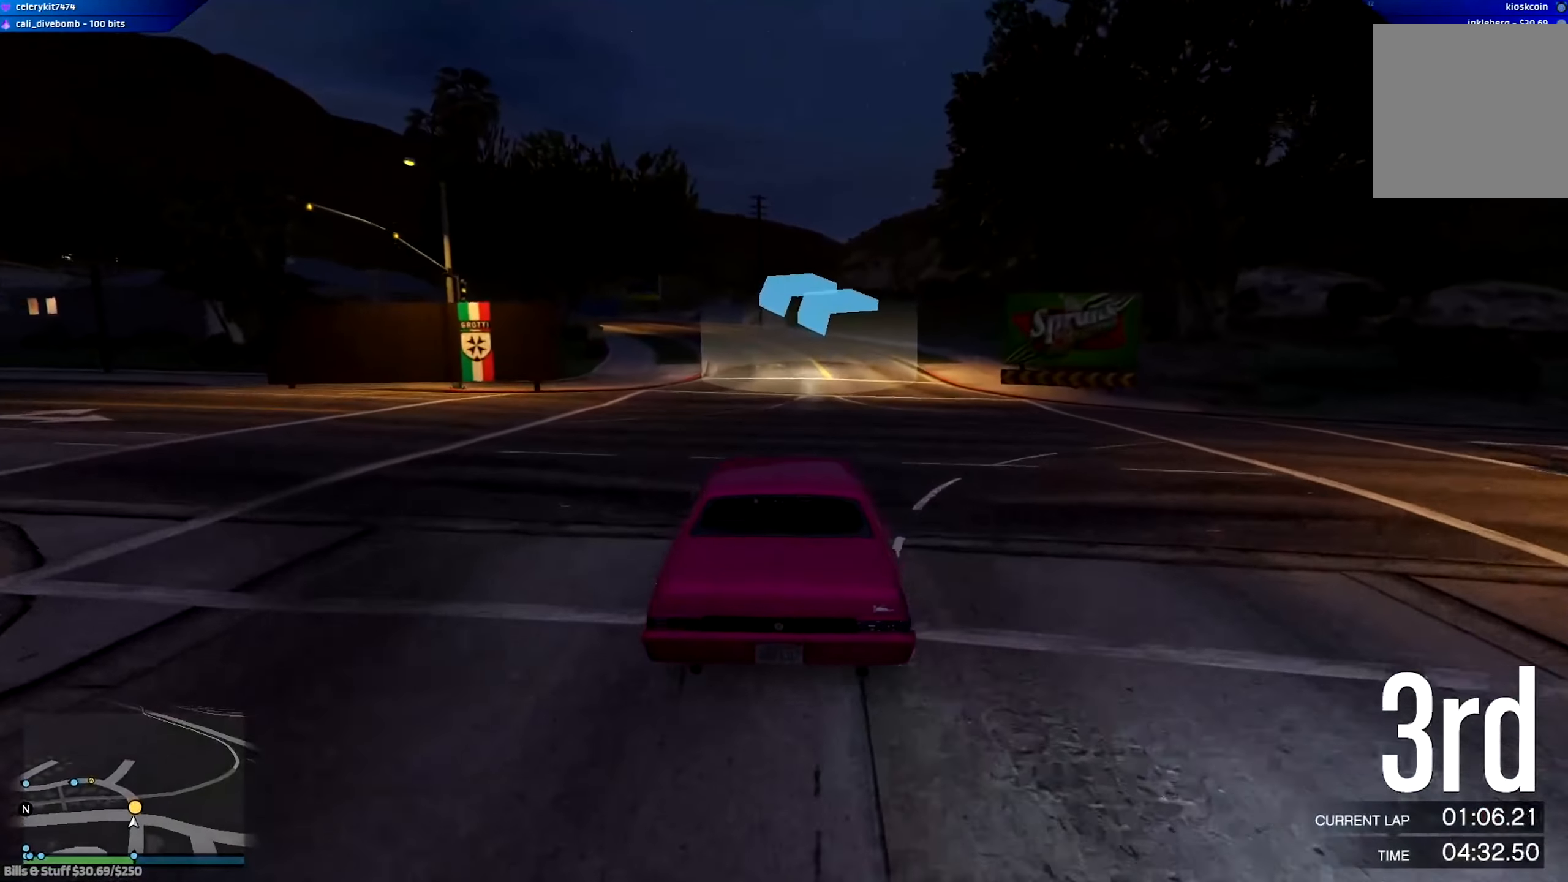
{"buttons": ["R2"], "left_stick": "left", "right_stick": "center", "events": [[134, "left_stick", "left"], [301, "left_stick", "center"], [501, "left_stick", "left"]]}